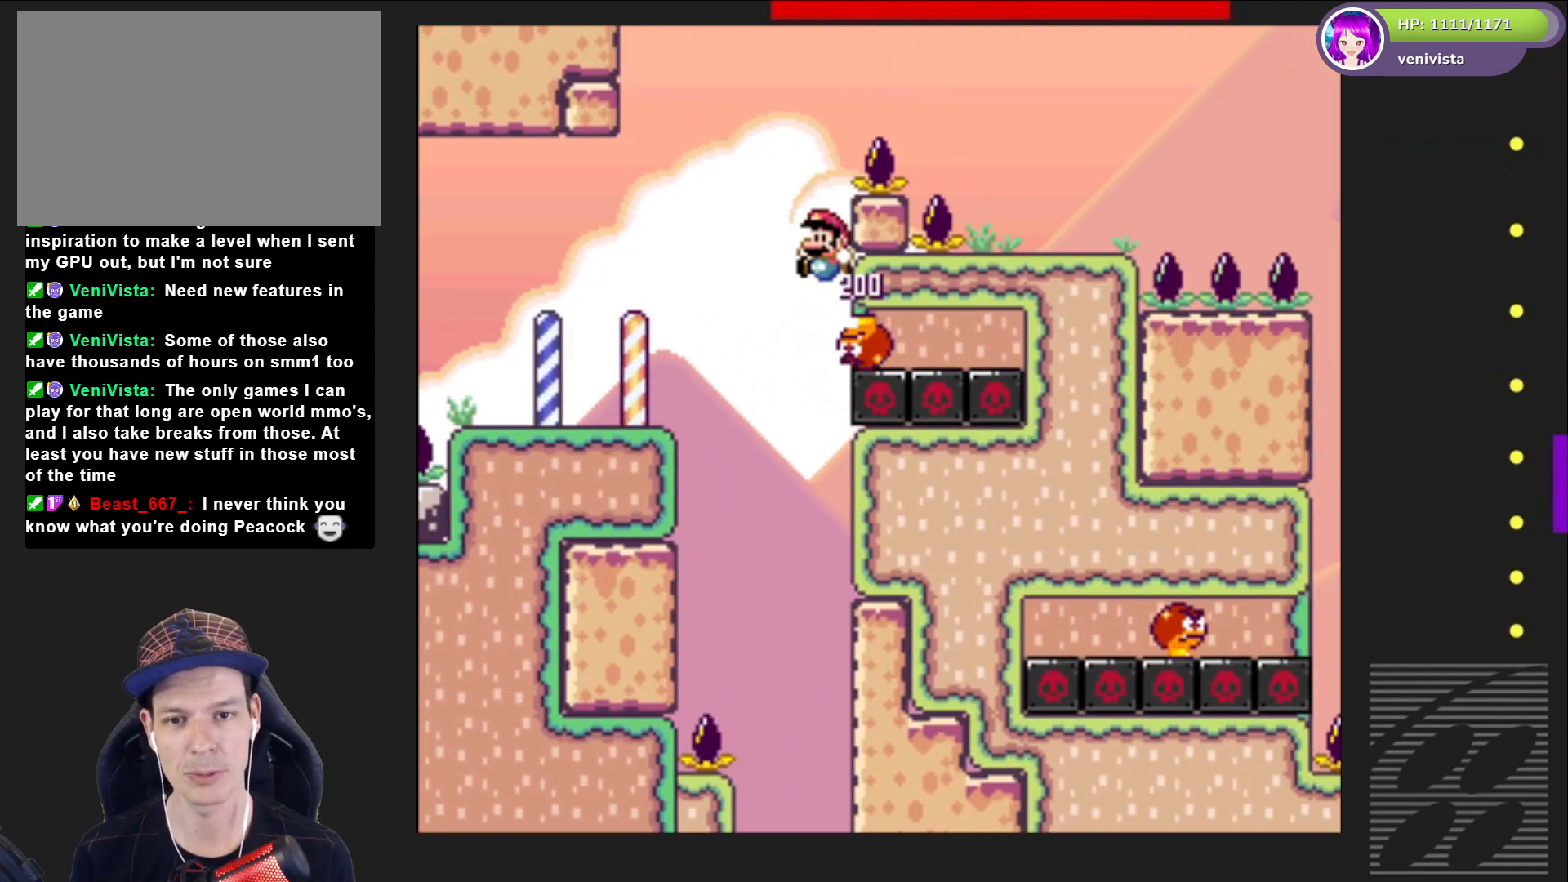
Gameplay with a controller (PlayStation layout); each line is a JSON object with the inputs held at the frame after it. "events" lists button and stick changes between this image and that frame as [ms after this image, input, new state], when the widget could be followed in between. Not read: L3 R3 left_stick.
{"buttons": ["CROSS", "SQUARE", "DPAD_RIGHT"], "right_stick": "center", "events": [[167, "DPAD_RIGHT", "down"]]}
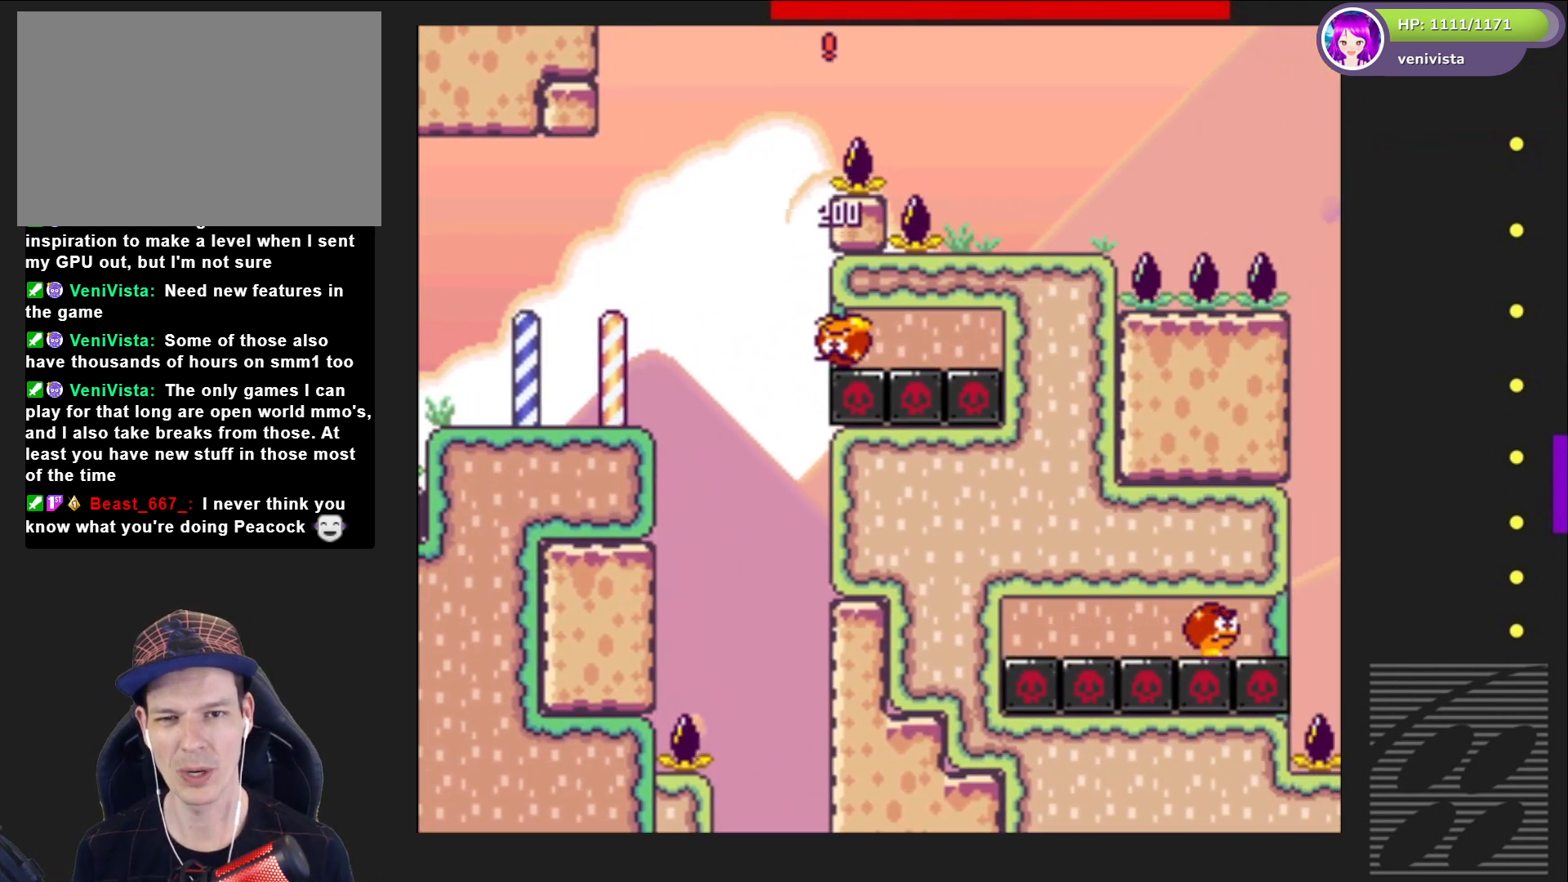
{"buttons": ["SQUARE", "DPAD_LEFT"], "right_stick": "center", "events": [[333, "DPAD_RIGHT", "up"], [400, "CROSS", "up"], [433, "DPAD_LEFT", "down"]]}
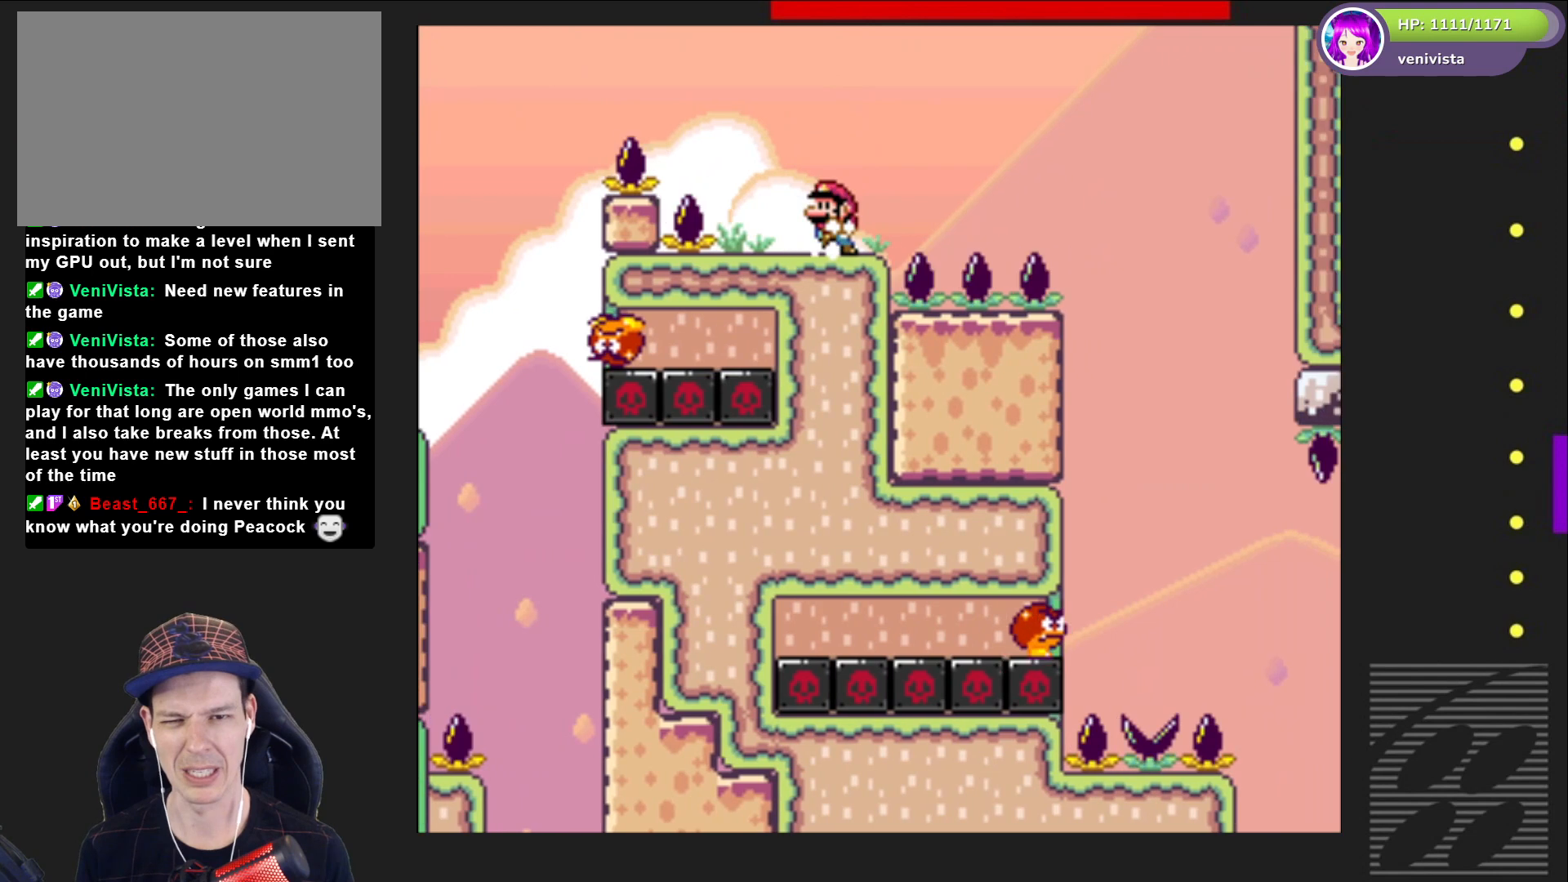
{"buttons": ["CROSS", "SQUARE", "DPAD_RIGHT"], "right_stick": "center", "events": [[33, "DPAD_LEFT", "up"], [234, "DPAD_RIGHT", "down"], [400, "CROSS", "down"]]}
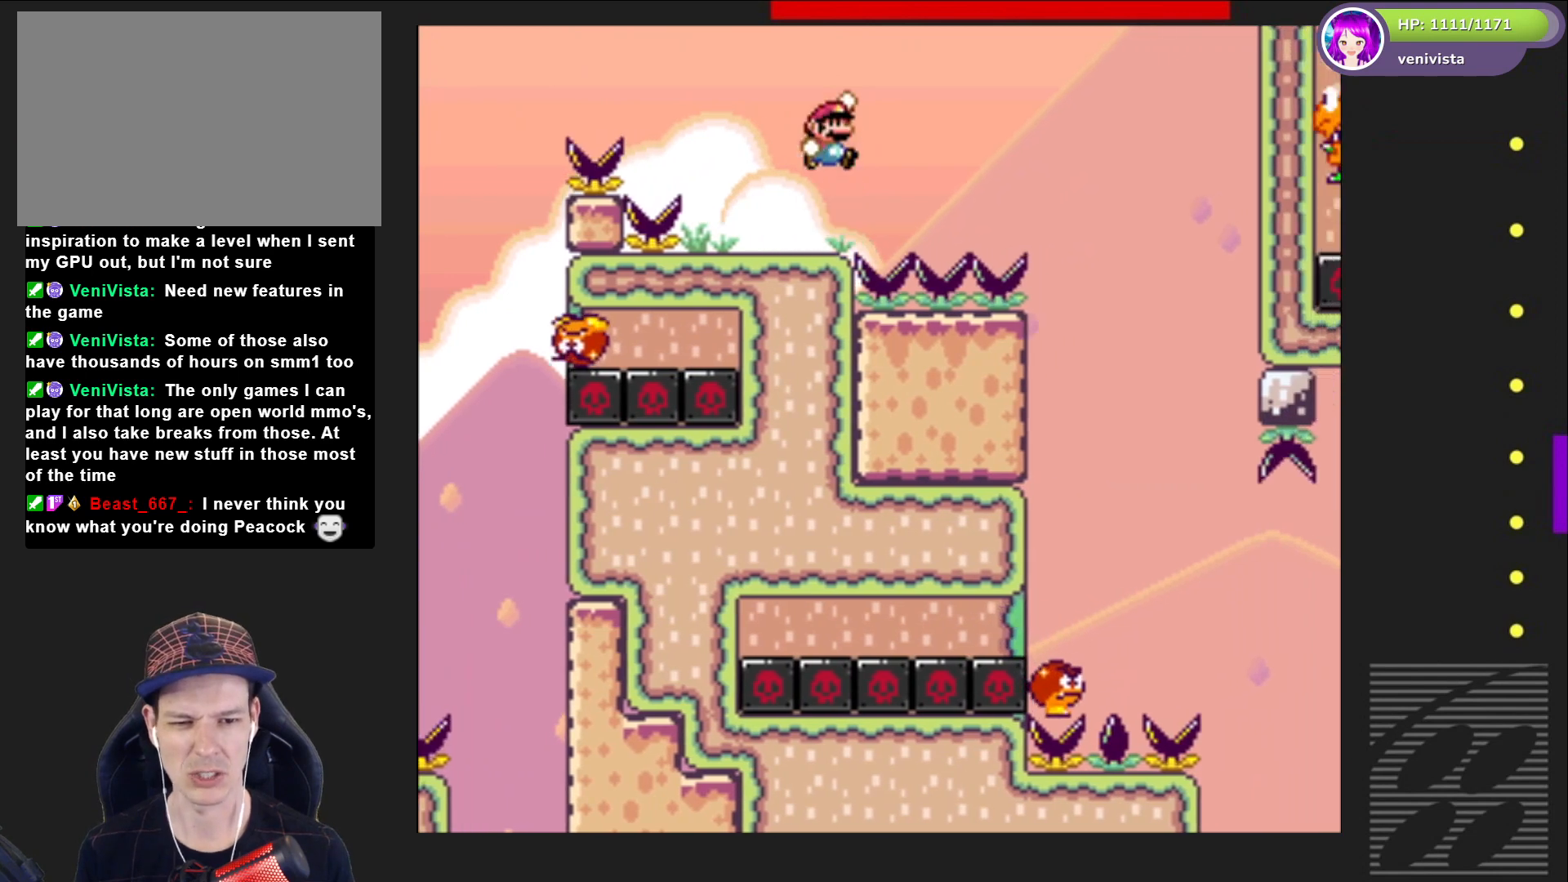
{"buttons": ["SQUARE"], "right_stick": "center", "events": [[133, "CROSS", "up"], [433, "DPAD_RIGHT", "up"]]}
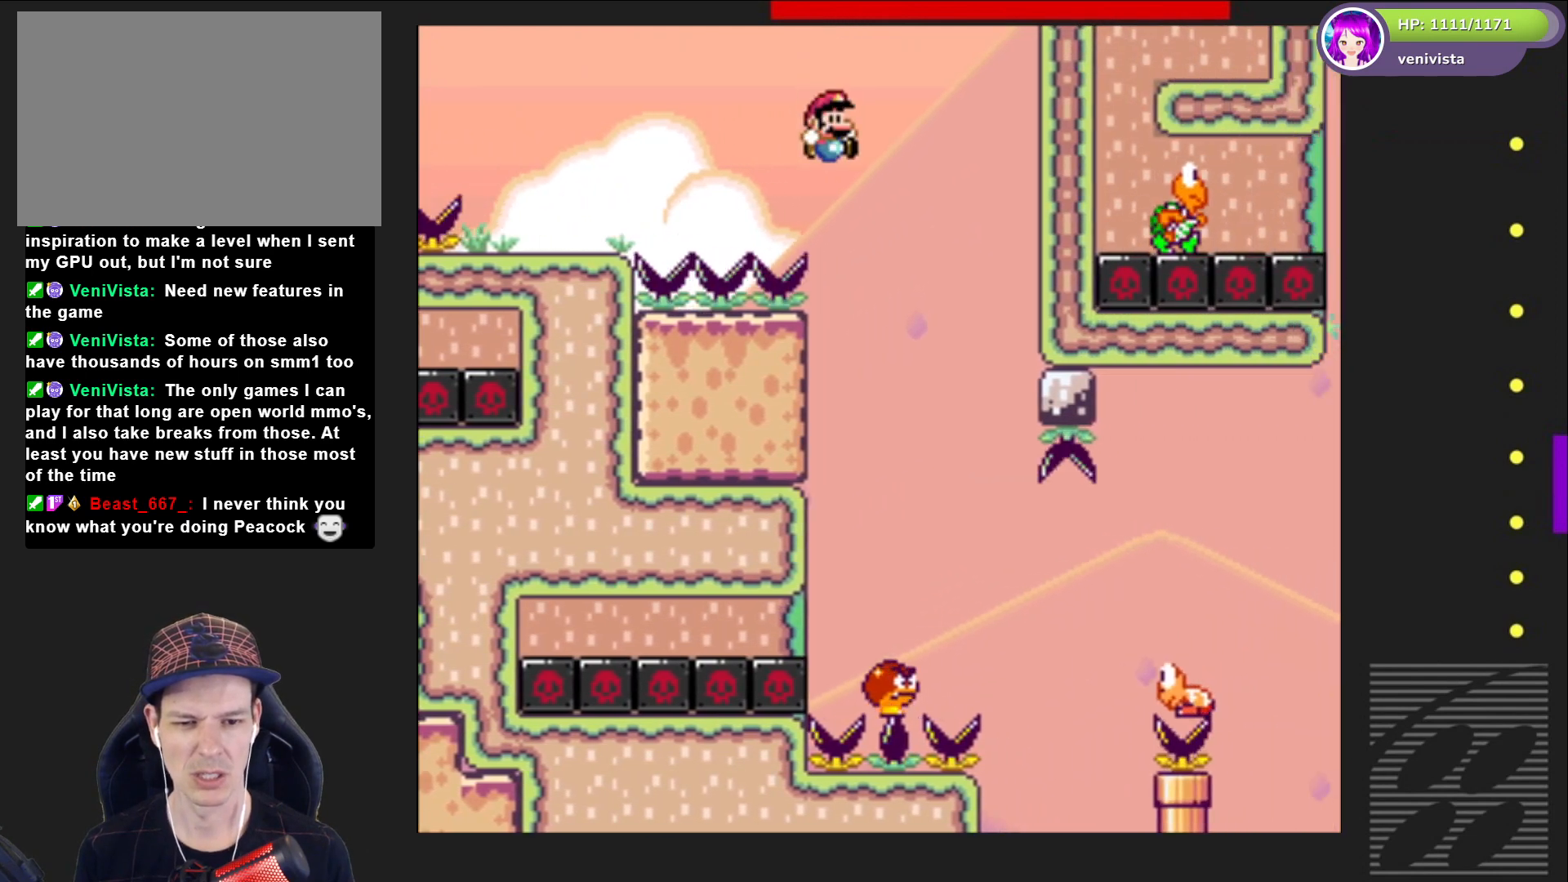
{"buttons": ["SQUARE", "DPAD_RIGHT"], "right_stick": "center", "events": [[67, "DPAD_LEFT", "down"], [167, "DPAD_LEFT", "up"], [300, "DPAD_RIGHT", "down"]]}
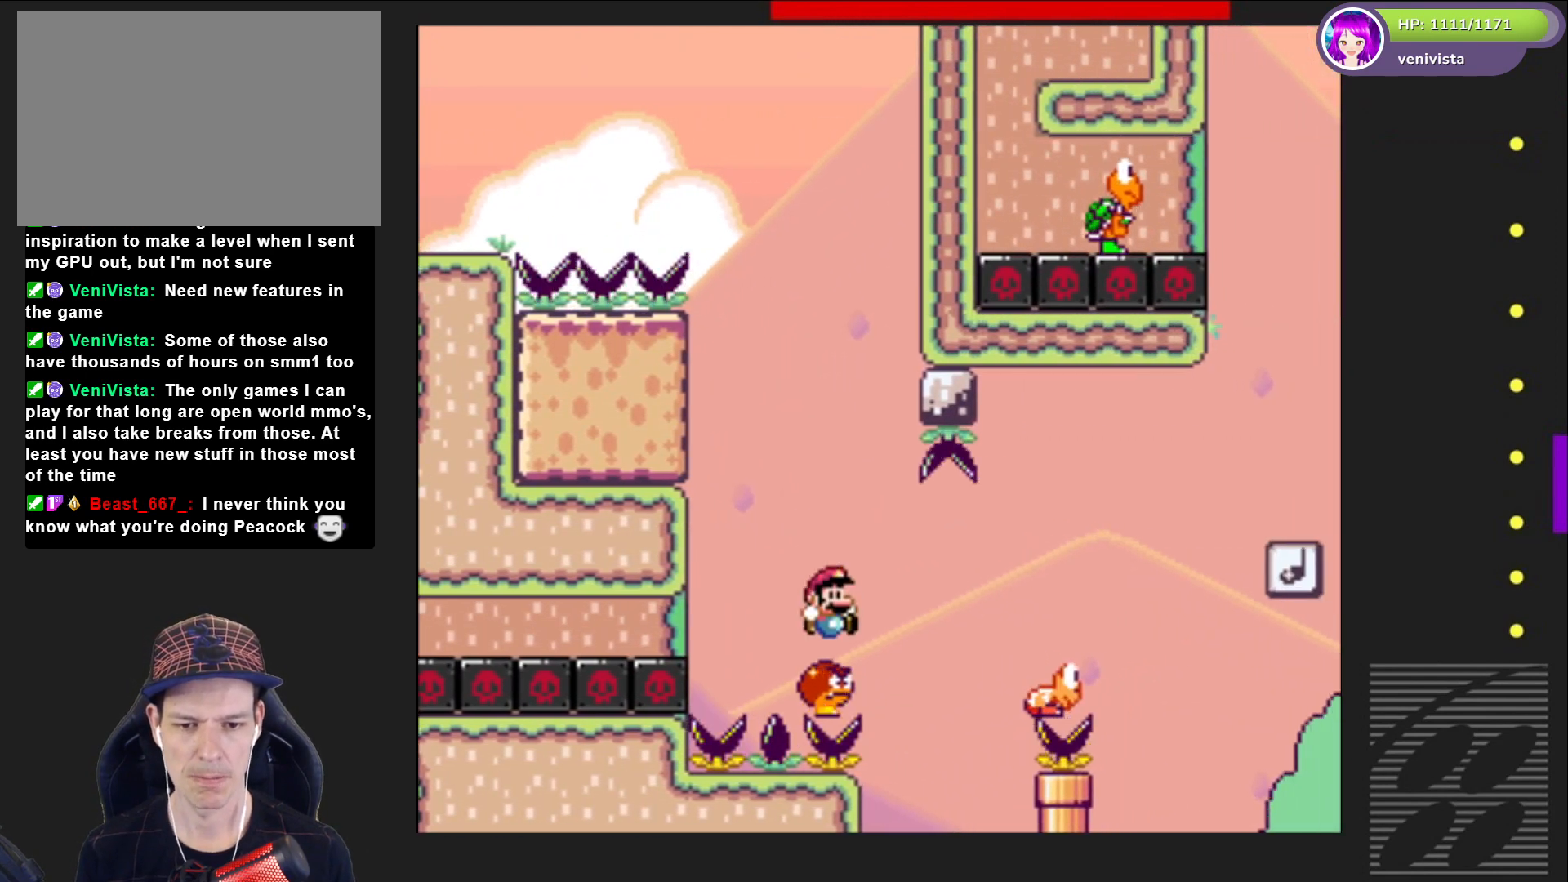
{"buttons": ["CROSS", "SQUARE", "DPAD_RIGHT"], "right_stick": "center", "events": [[100, "CROSS", "down"]]}
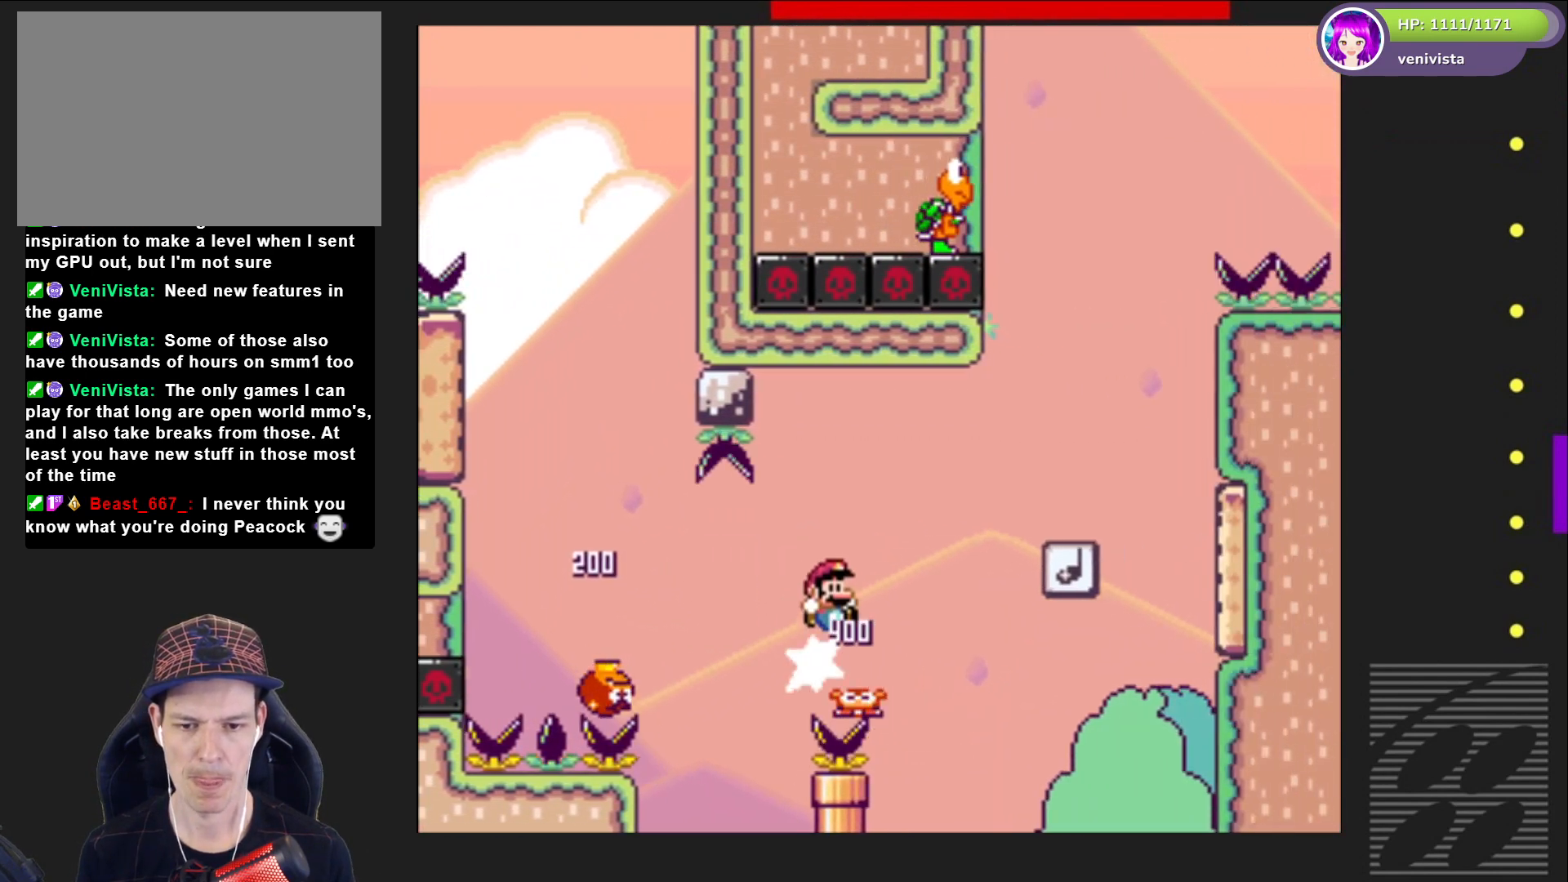
{"buttons": ["SQUARE"], "right_stick": "center", "events": [[234, "CROSS", "up"], [267, "DPAD_RIGHT", "up"], [367, "DPAD_LEFT", "down"], [434, "DPAD_LEFT", "up"]]}
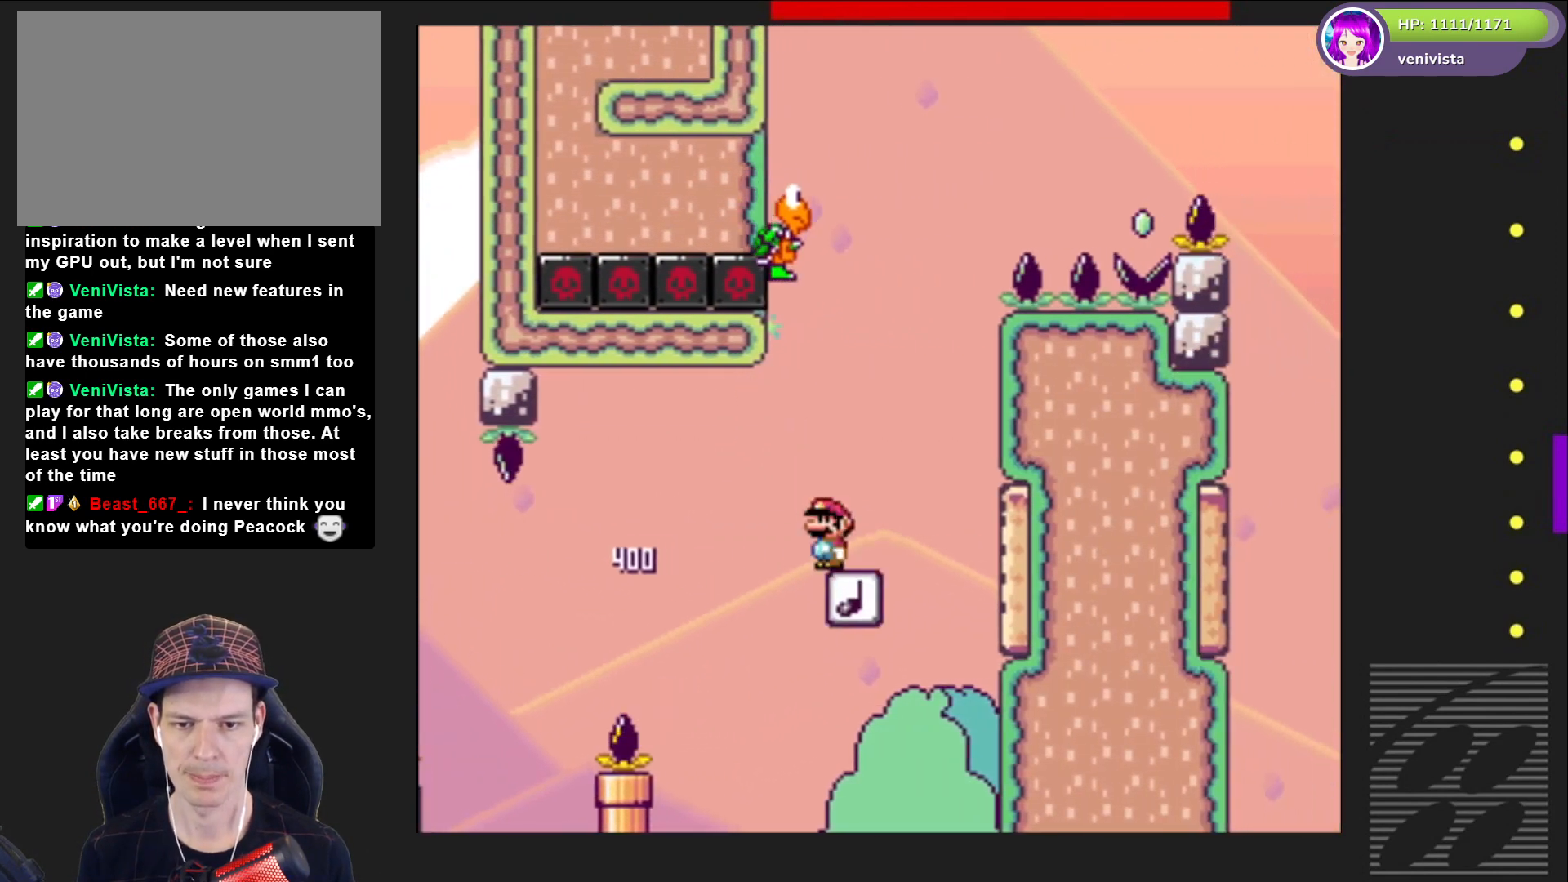
{"buttons": ["SQUARE", "DPAD_RIGHT"], "right_stick": "center", "events": [[33, "DPAD_RIGHT", "down"], [100, "CROSS", "down"], [100, "DPAD_RIGHT", "up"], [166, "DPAD_LEFT", "down"], [233, "CROSS", "up"], [300, "DPAD_LEFT", "up"], [467, "DPAD_RIGHT", "down"]]}
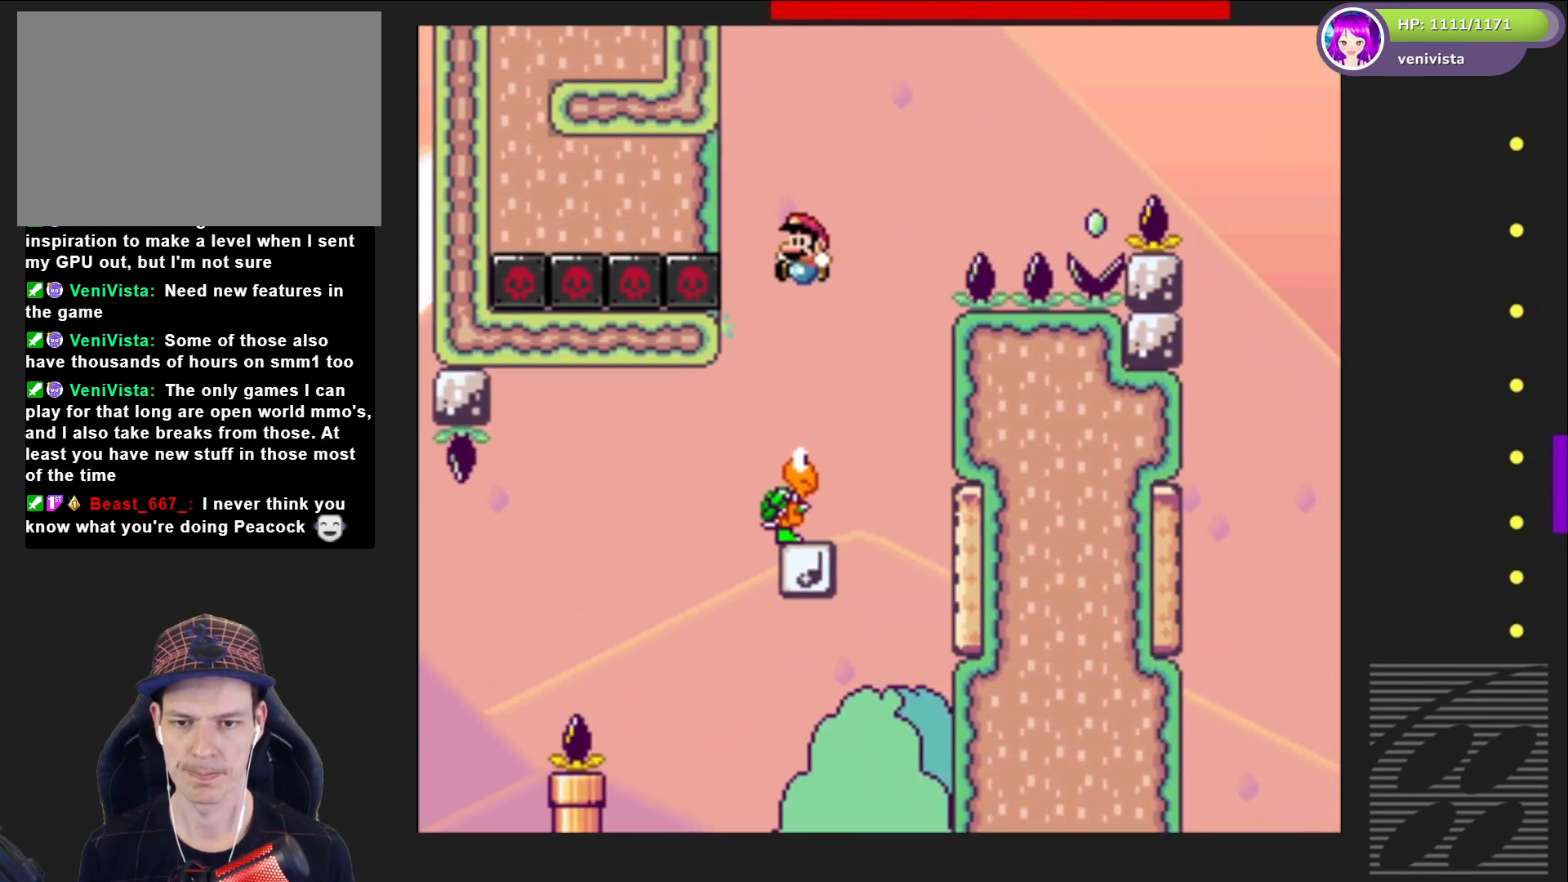
{"buttons": ["SQUARE"], "right_stick": "center", "events": [[100, "DPAD_RIGHT", "up"], [234, "DPAD_LEFT", "down"], [300, "DPAD_LEFT", "up"]]}
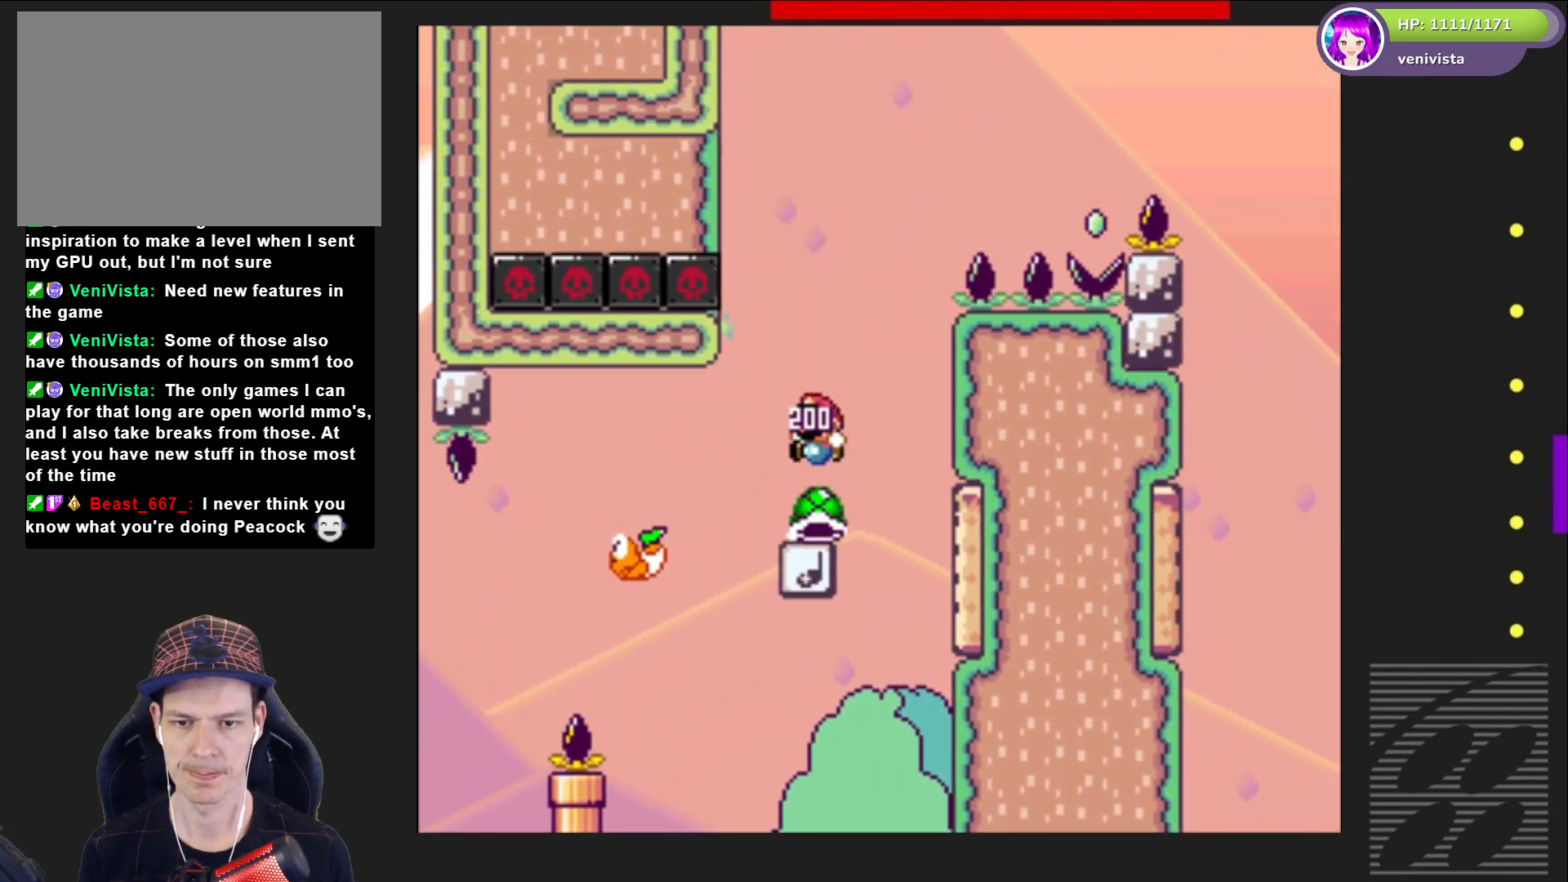
{"buttons": ["SQUARE"], "right_stick": "center", "events": []}
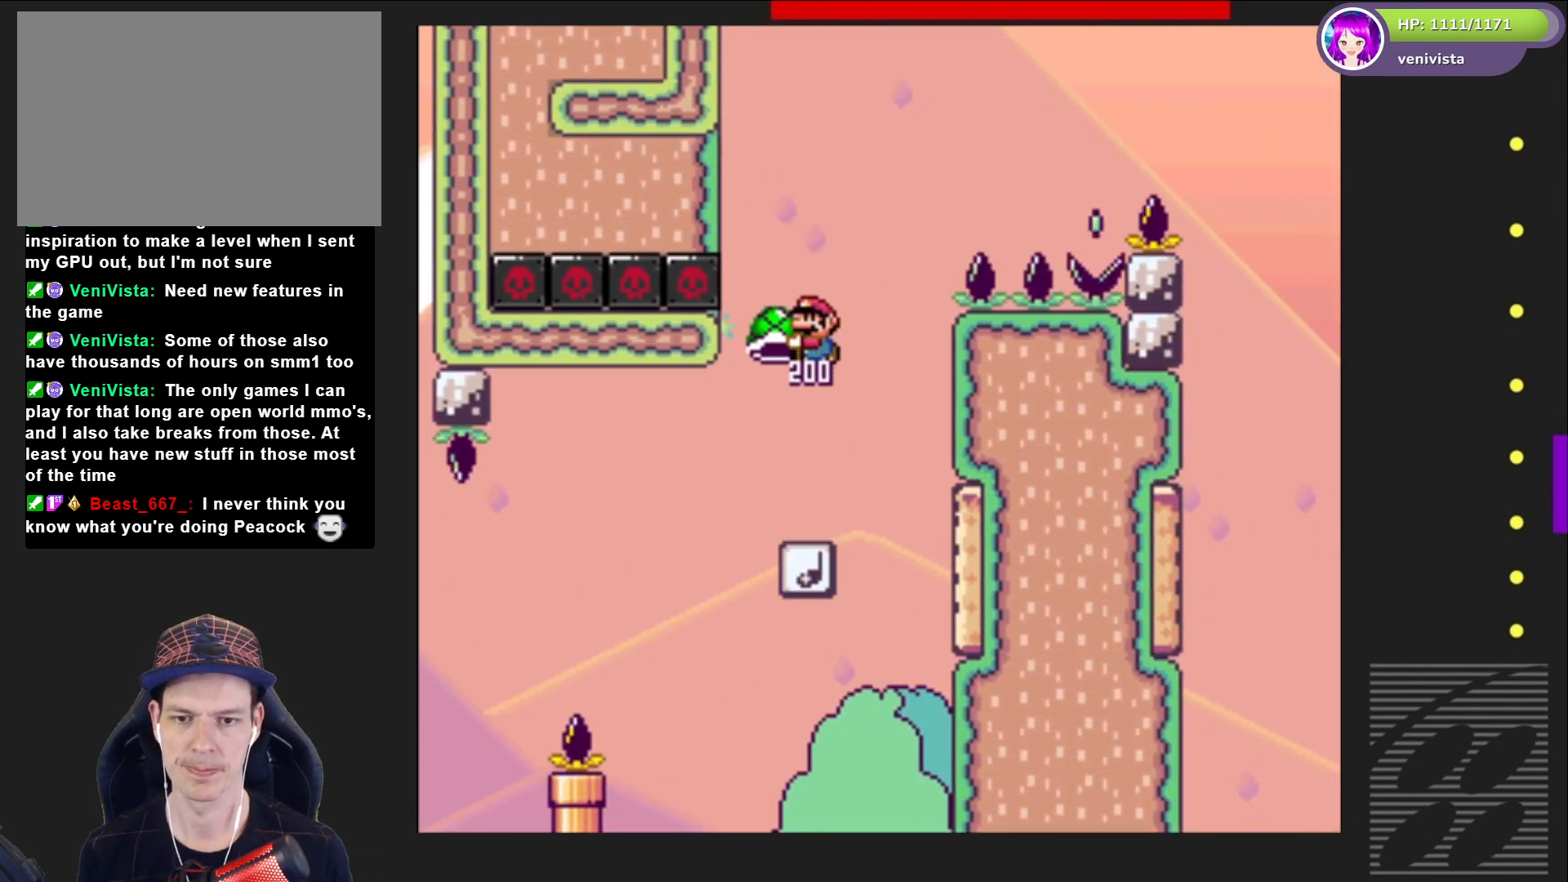
{"buttons": ["CROSS", "SQUARE", "DPAD_RIGHT"], "right_stick": "center", "events": [[267, "CROSS", "down"], [367, "DPAD_RIGHT", "down"]]}
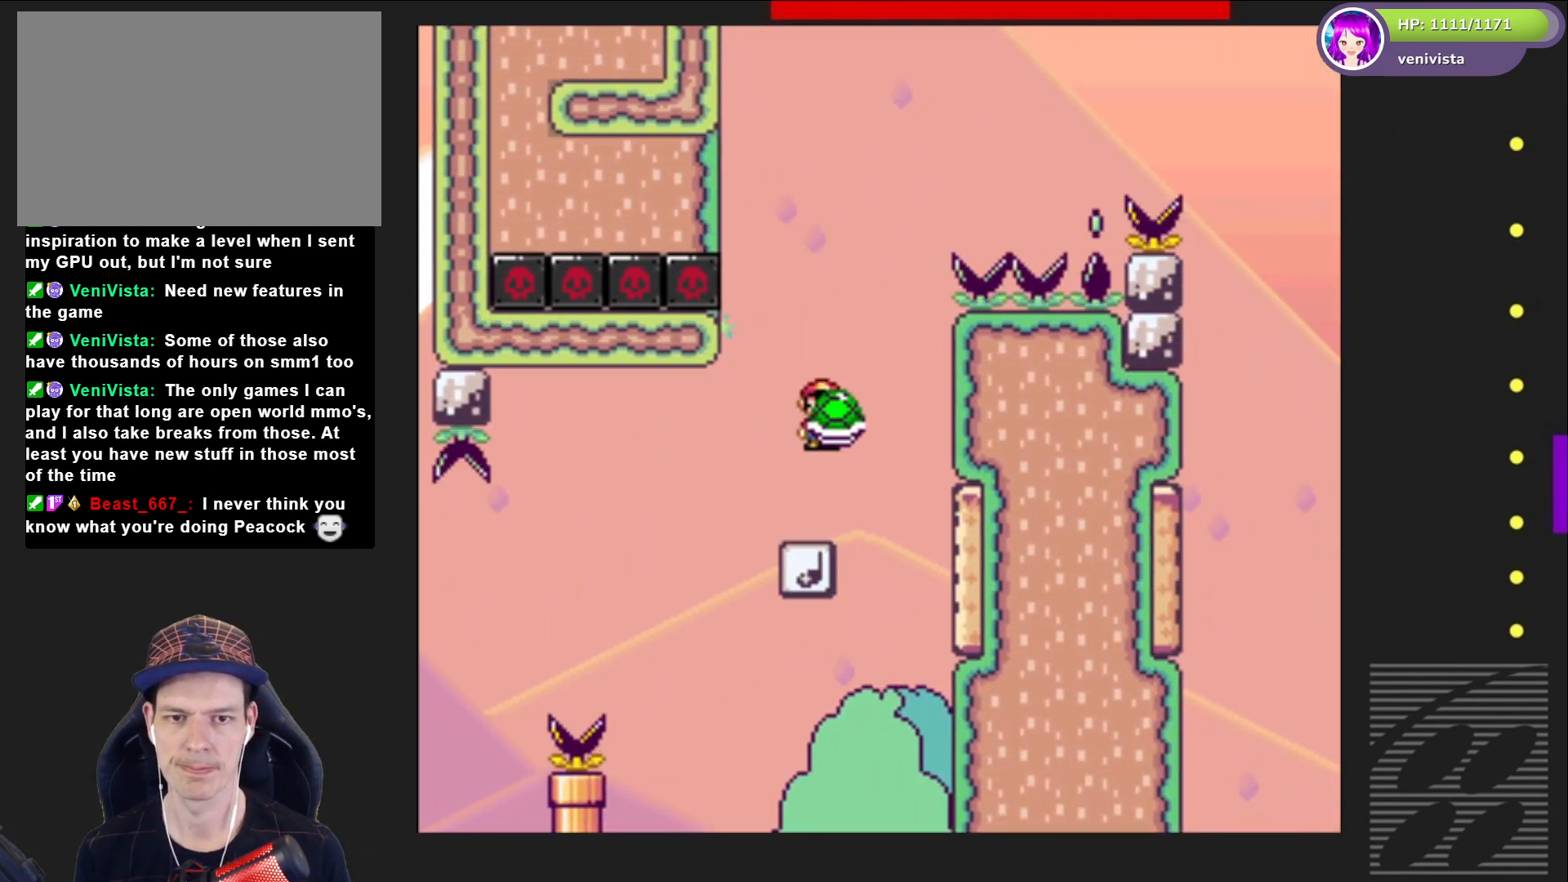
{"buttons": ["CROSS", "SQUARE", "DPAD_LEFT"], "right_stick": "center", "events": [[266, "SQUARE", "up"], [333, "DPAD_RIGHT", "up"], [367, "SQUARE", "down"], [467, "DPAD_LEFT", "down"]]}
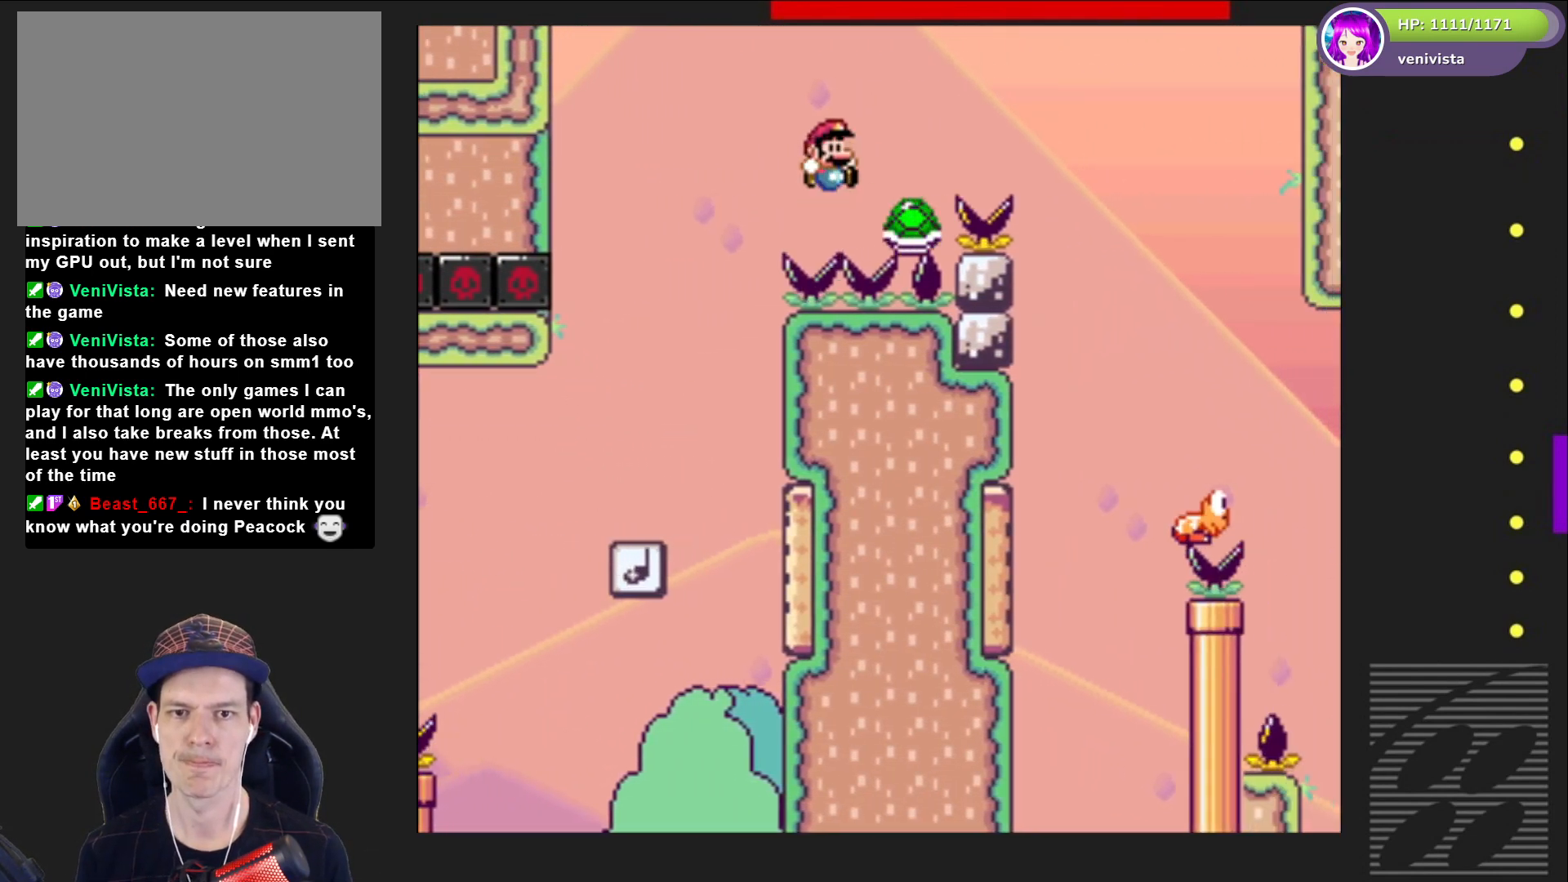
{"buttons": ["SQUARE", "DPAD_RIGHT"], "right_stick": "center", "events": [[67, "DPAD_LEFT", "up"], [167, "DPAD_RIGHT", "down"], [467, "CROSS", "up"]]}
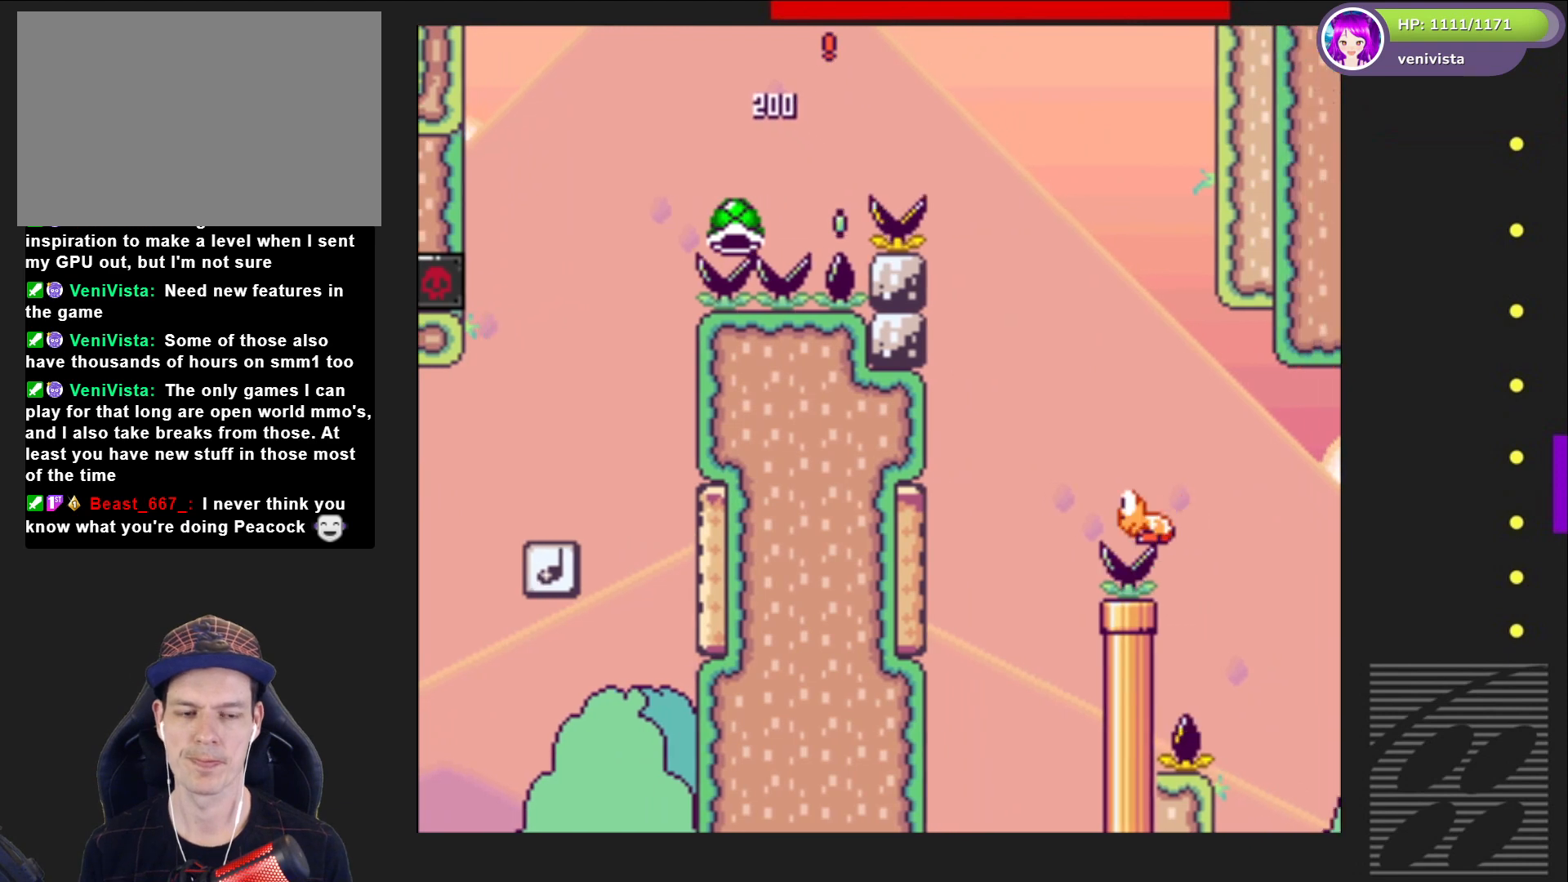
{"buttons": ["SQUARE", "DPAD_LEFT"], "right_stick": "center", "events": [[333, "DPAD_RIGHT", "up"], [433, "DPAD_LEFT", "down"]]}
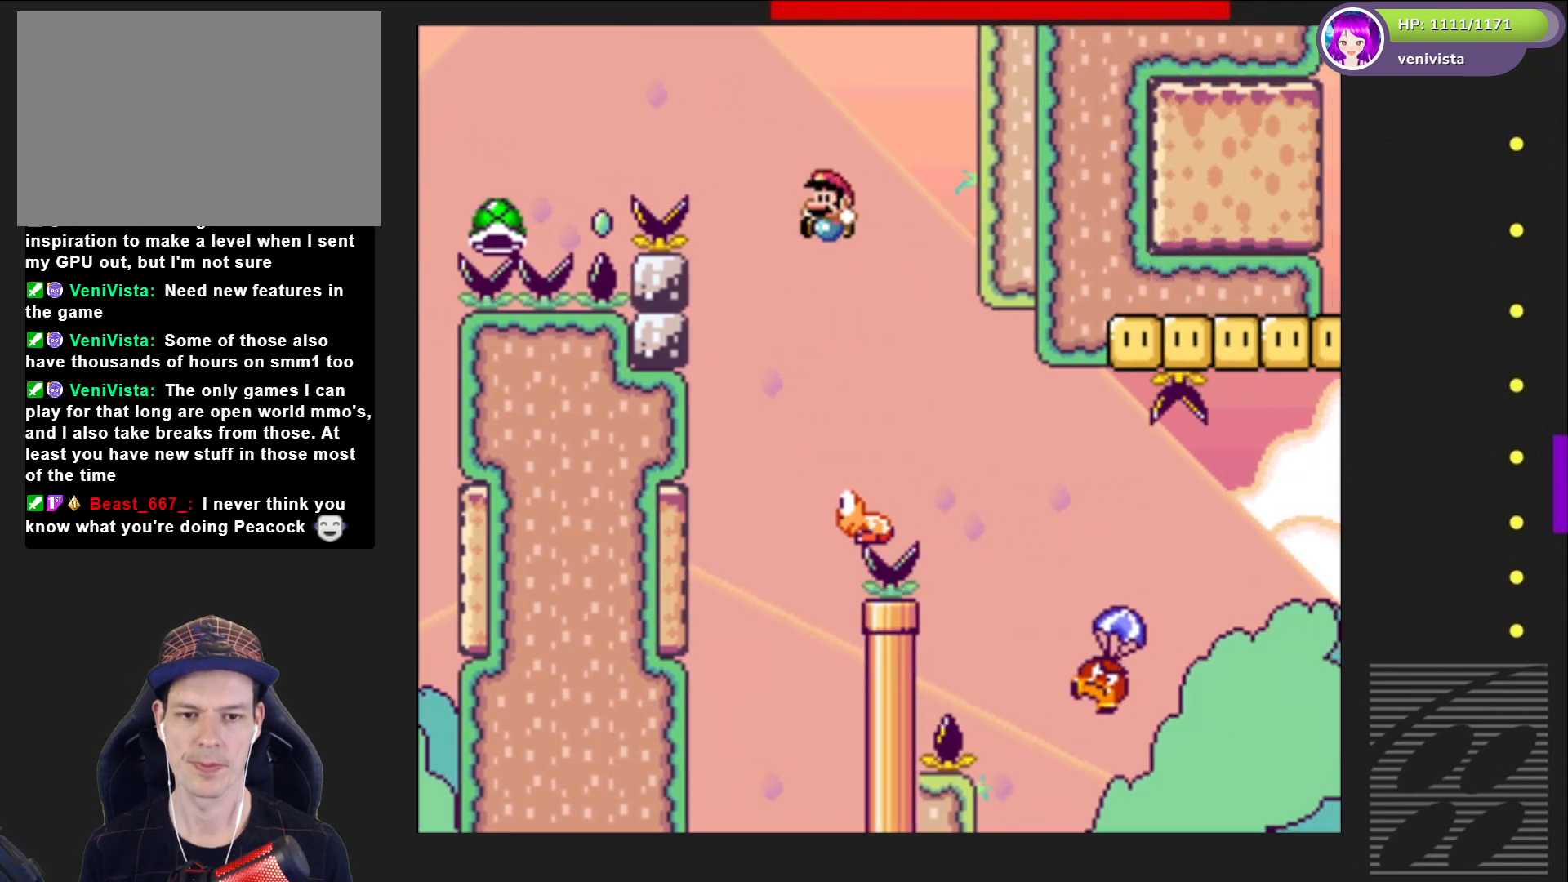
{"buttons": ["SQUARE", "DPAD_RIGHT"], "right_stick": "center", "events": [[33, "DPAD_LEFT", "up"], [100, "DPAD_RIGHT", "down"]]}
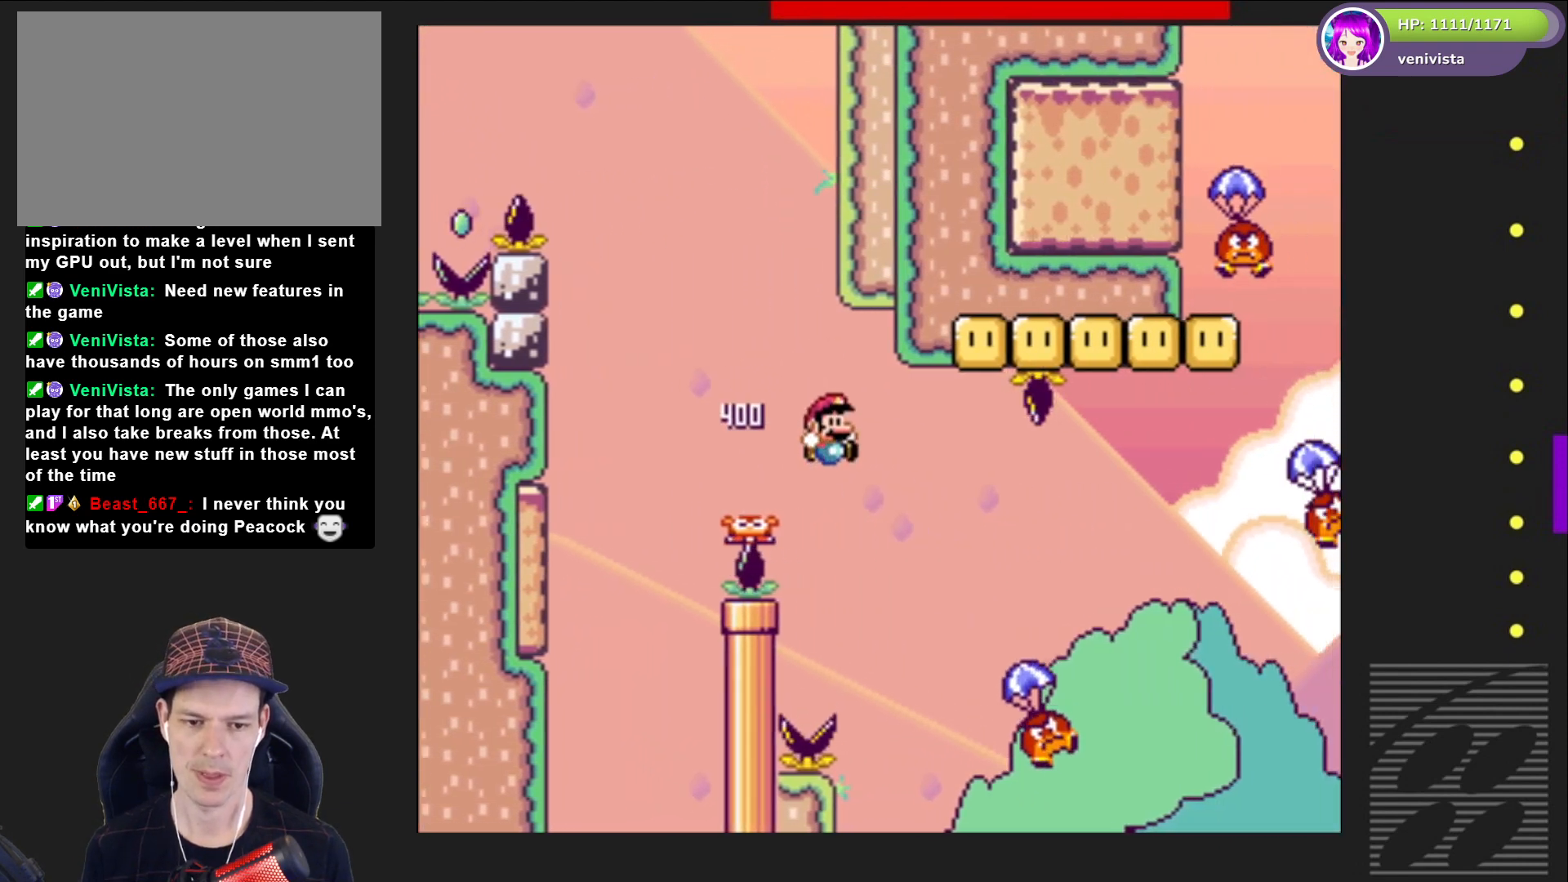
{"buttons": ["CROSS", "SQUARE", "DPAD_RIGHT"], "right_stick": "center", "events": [[33, "CROSS", "down"]]}
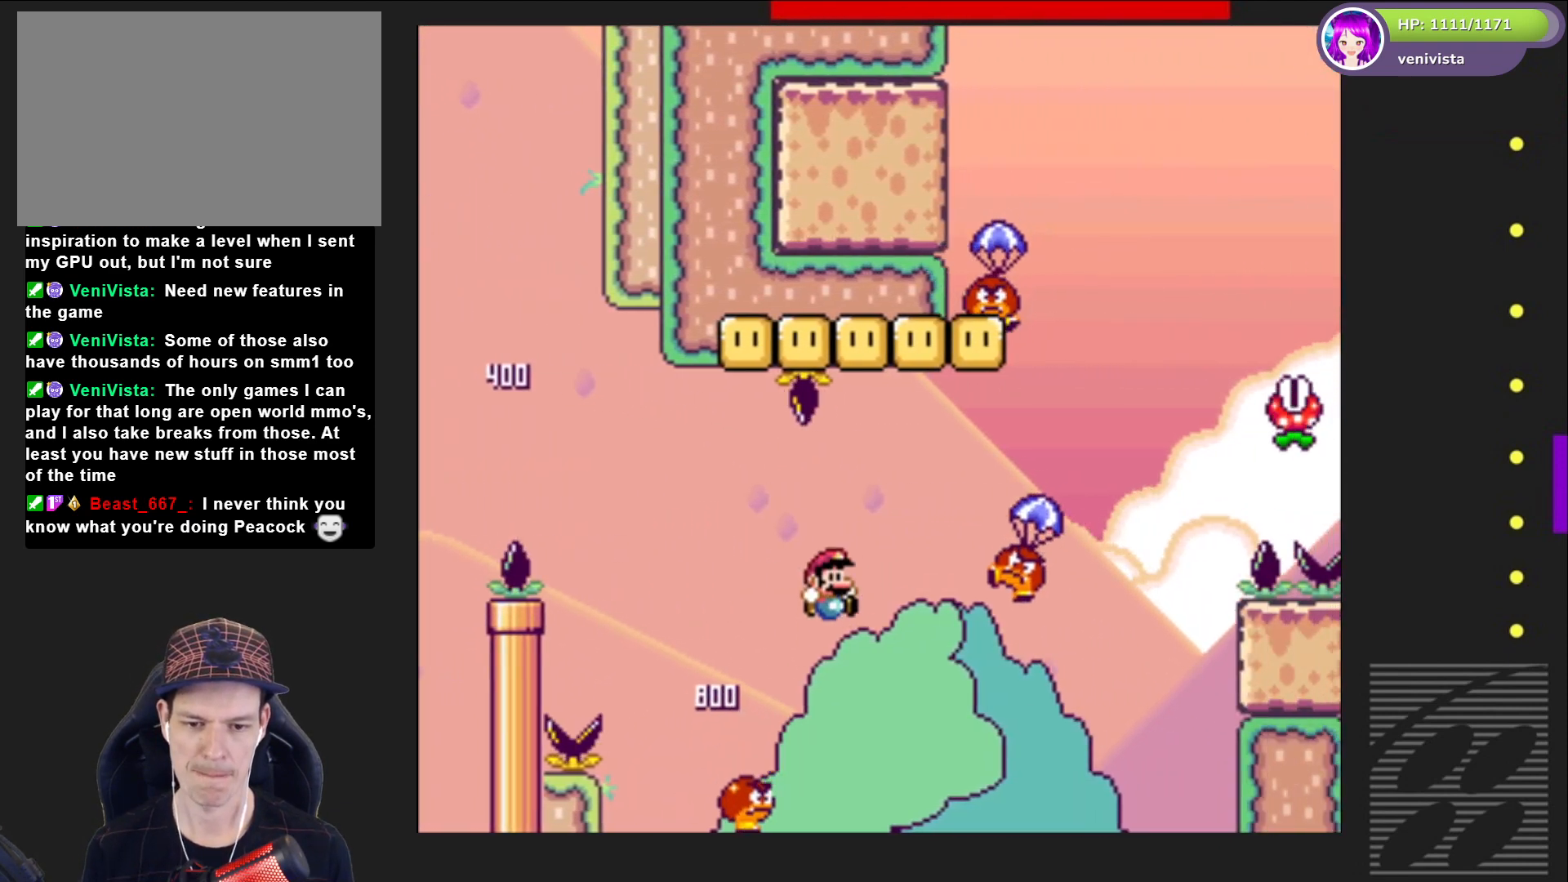
{"buttons": ["CROSS", "SQUARE", "DPAD_RIGHT"], "right_stick": "center", "events": [[234, "DPAD_RIGHT", "up"], [334, "DPAD_LEFT", "down"], [434, "DPAD_LEFT", "up"], [501, "DPAD_RIGHT", "down"]]}
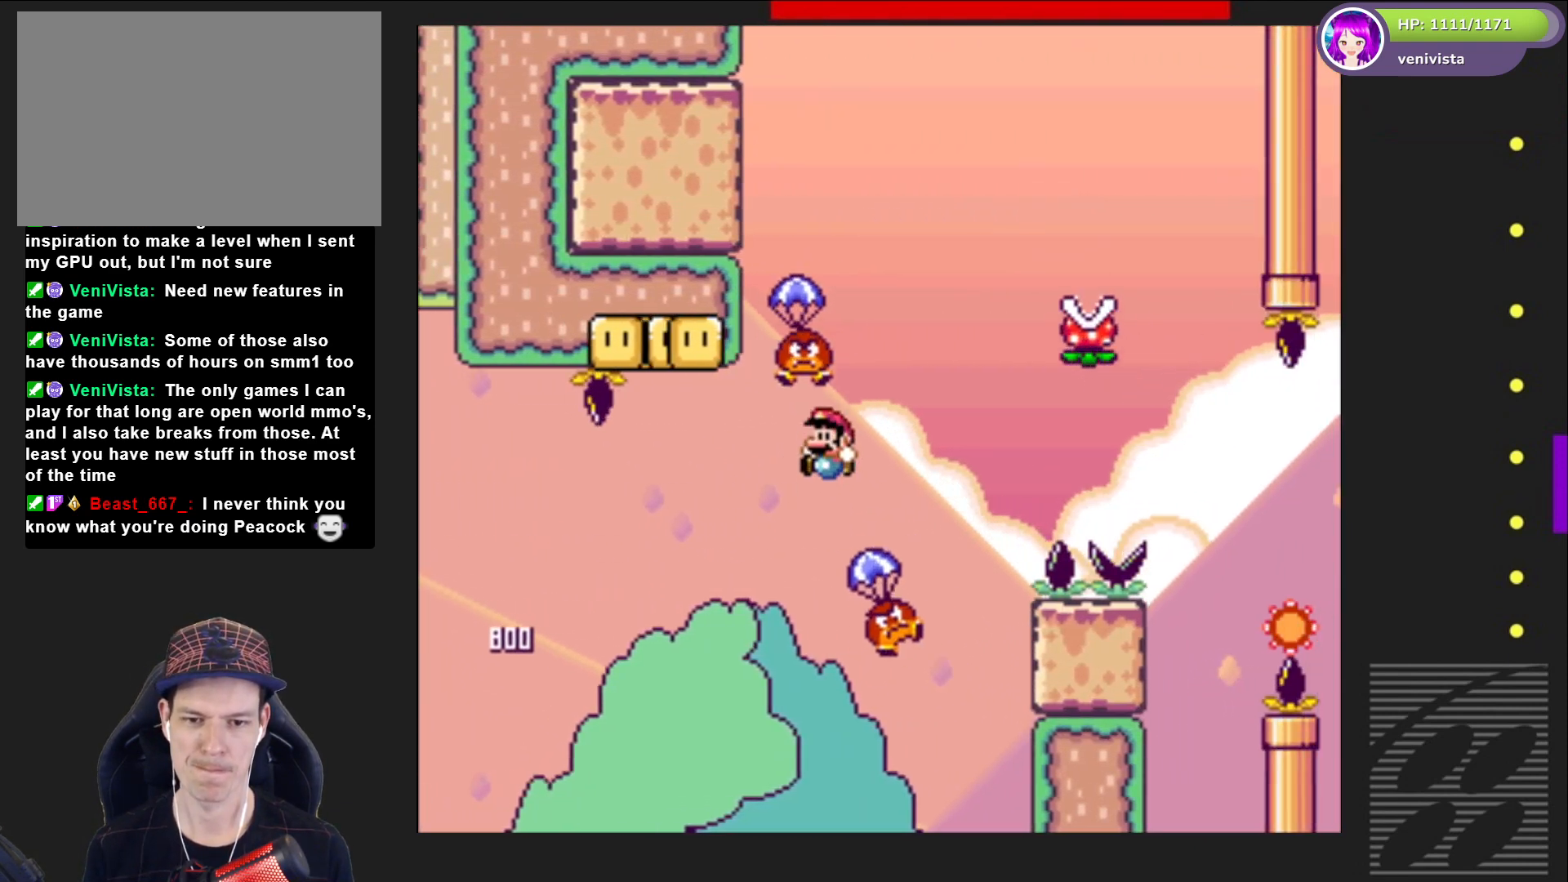
{"buttons": ["CROSS", "SQUARE"], "right_stick": "center", "events": [[233, "DPAD_RIGHT", "up"], [300, "DPAD_LEFT", "down"], [500, "DPAD_LEFT", "up"]]}
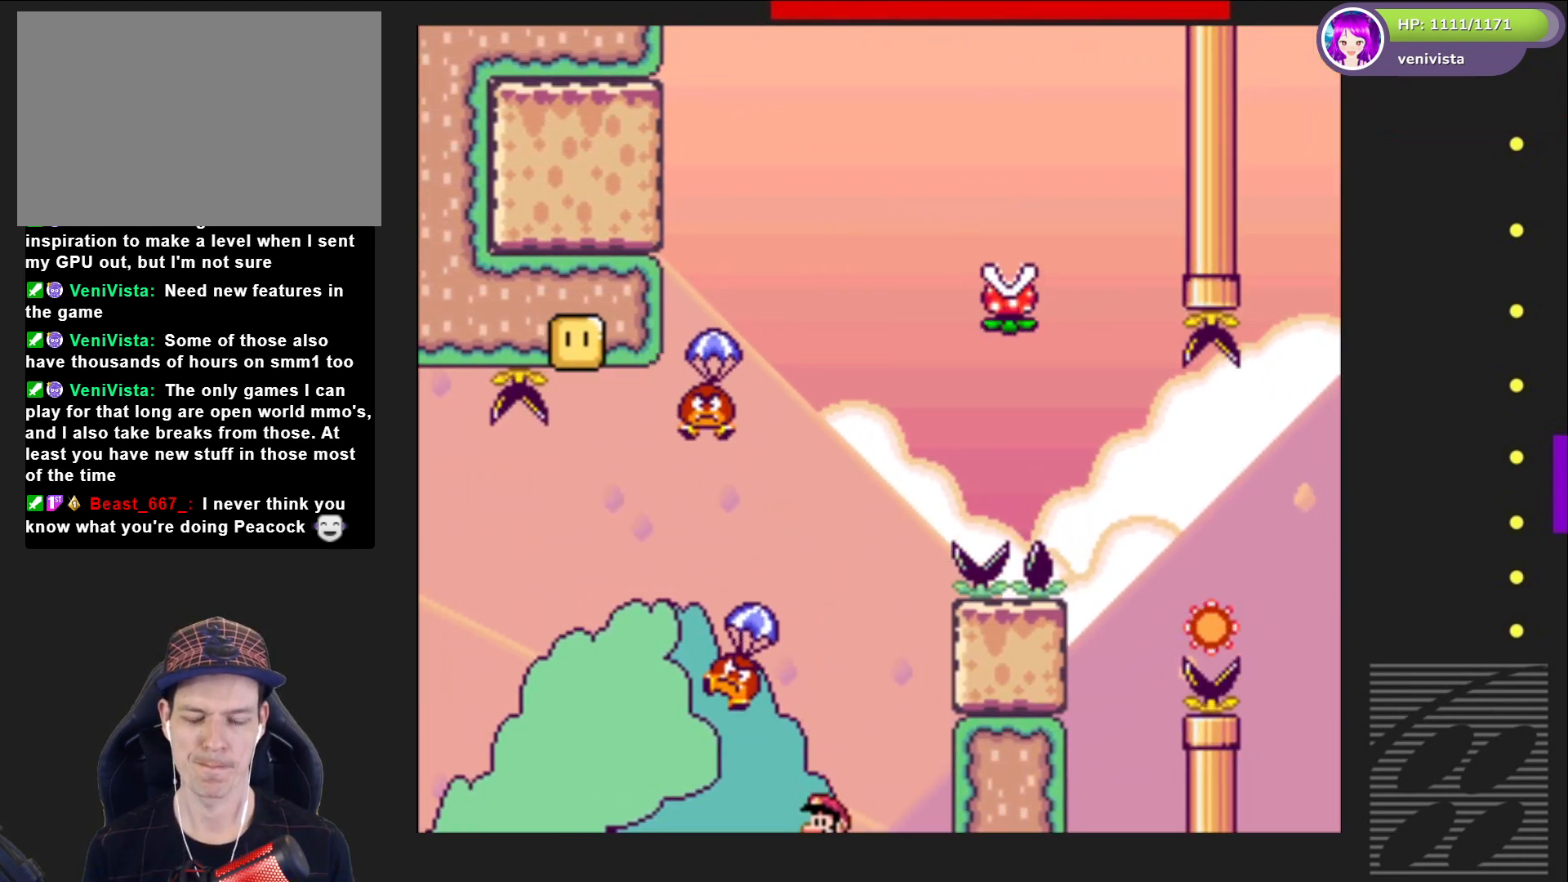
{"buttons": ["CROSS"], "right_stick": "center", "events": [[167, "CROSS", "up"], [167, "SQUARE", "up"], [267, "CROSS", "down"], [400, "CROSS", "up"], [467, "CROSS", "down"]]}
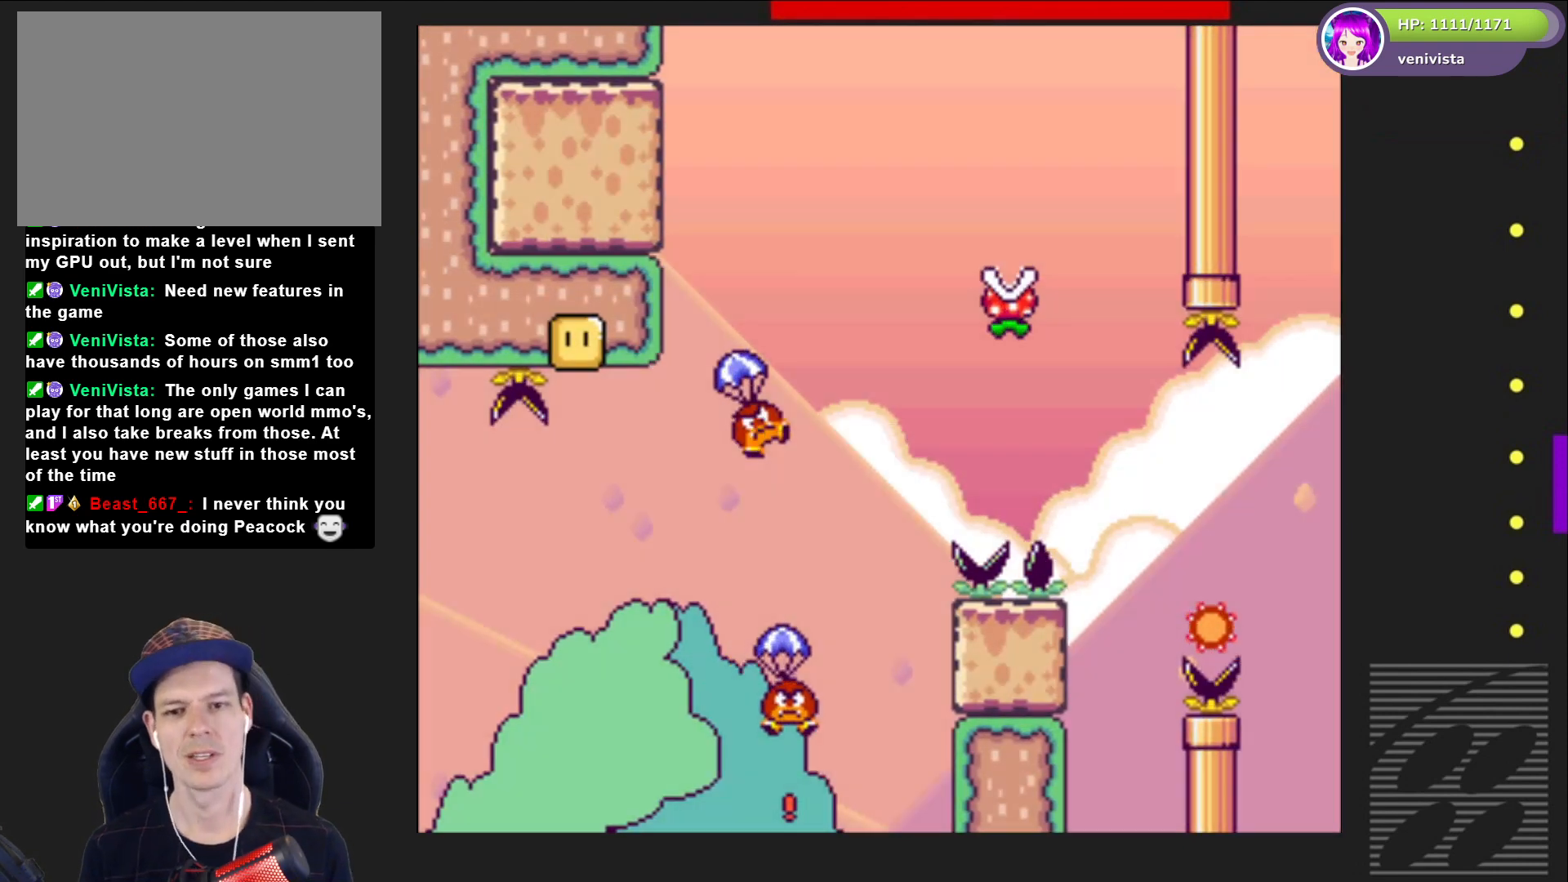
{"buttons": ["CROSS"], "right_stick": "center", "events": [[66, "CROSS", "up"], [133, "CROSS", "down"], [266, "CROSS", "up"], [400, "CROSS", "down"]]}
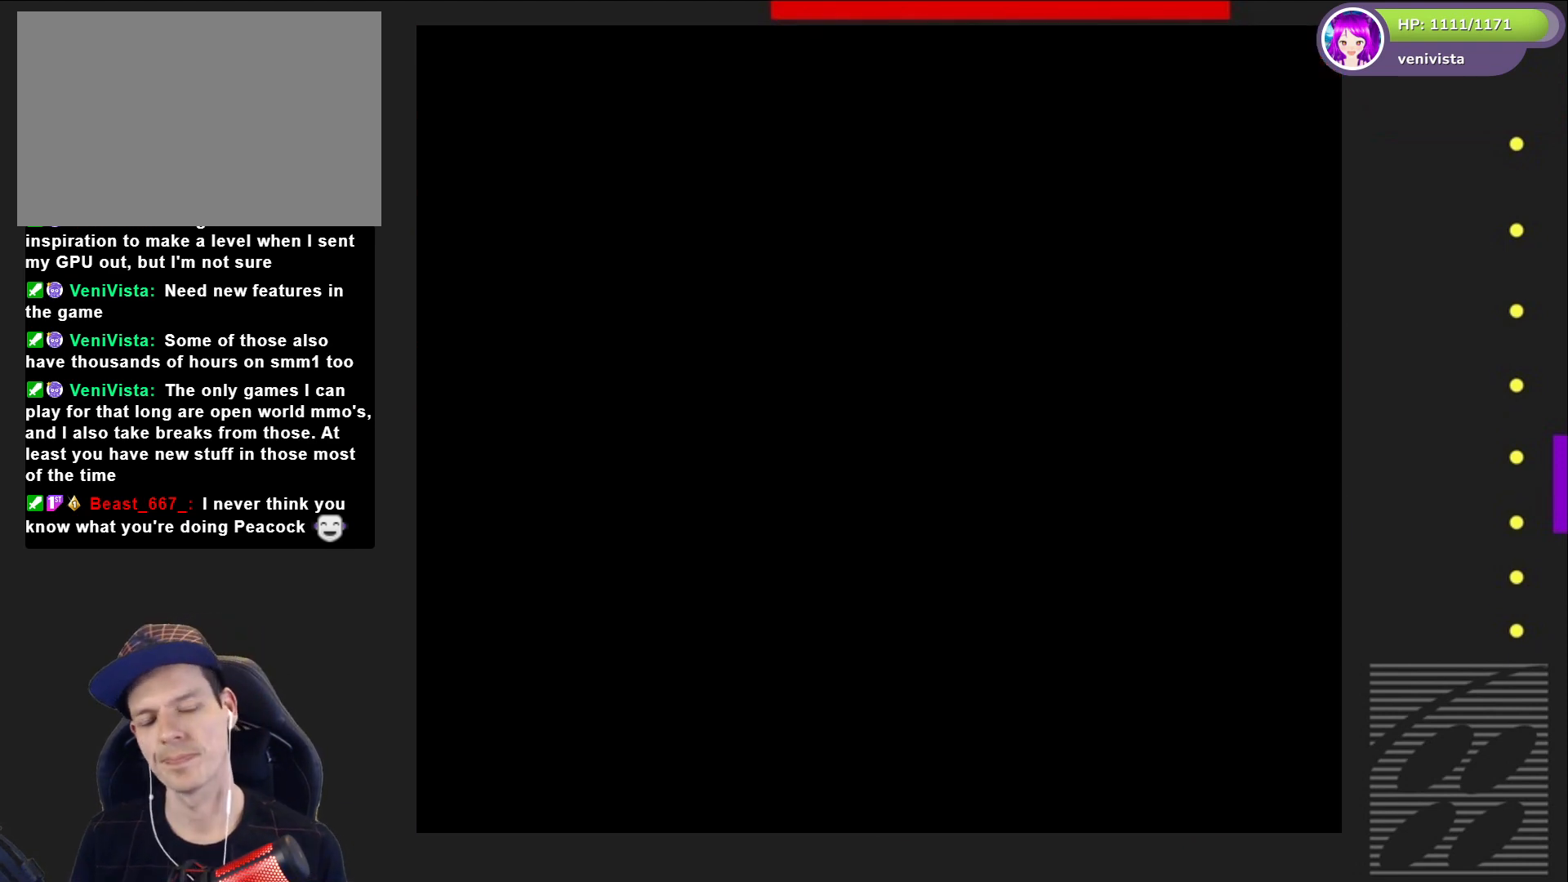
{"buttons": [], "right_stick": "center", "events": [[400, "CROSS", "up"]]}
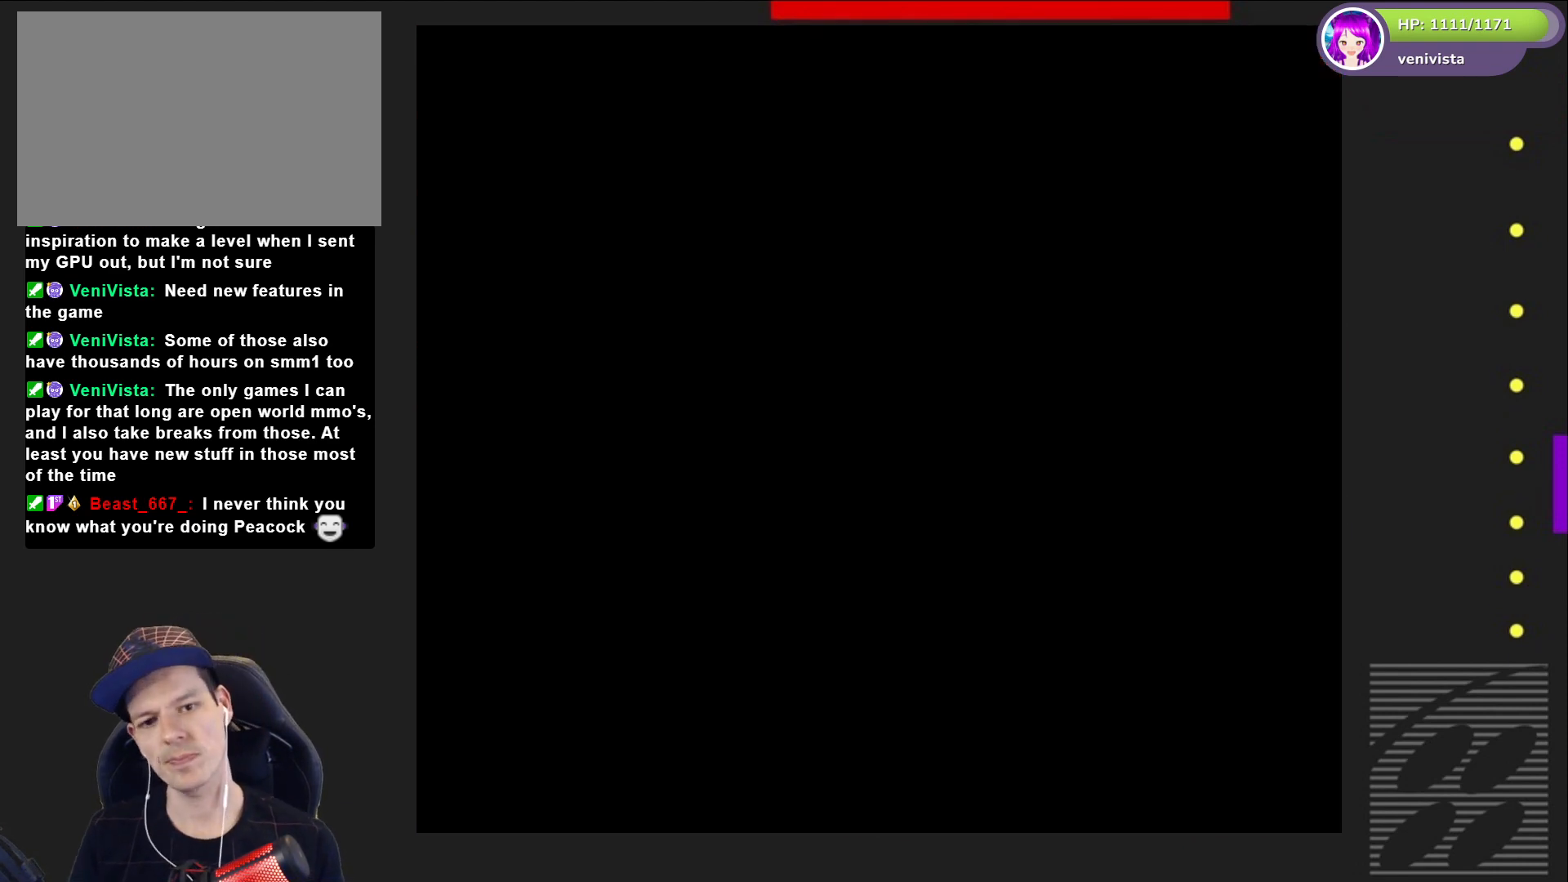
{"buttons": [], "right_stick": "center", "events": []}
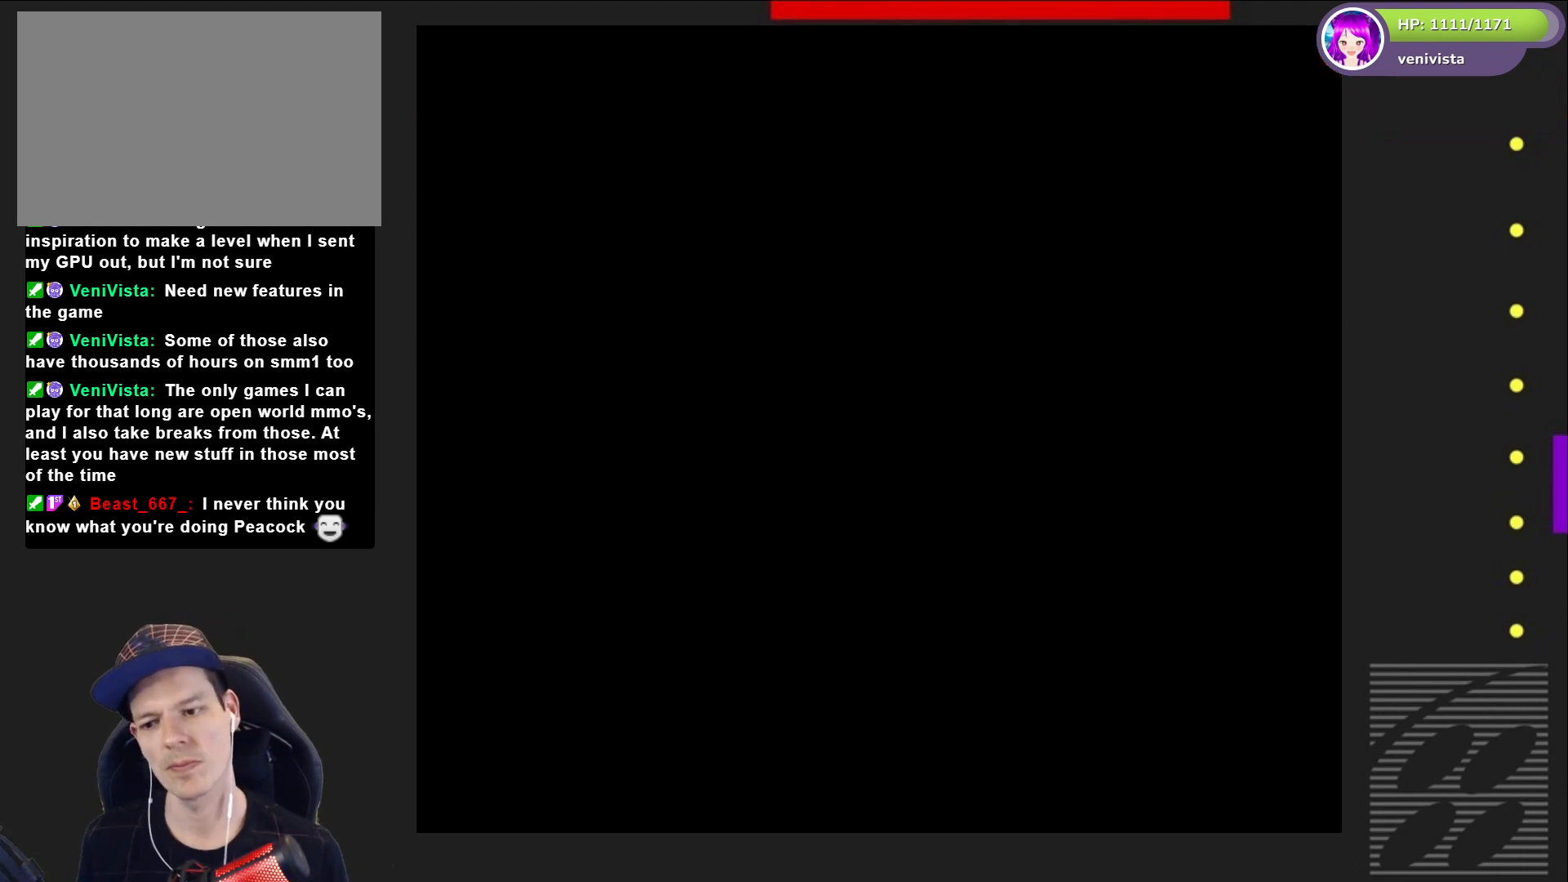
{"buttons": [], "right_stick": "center", "events": []}
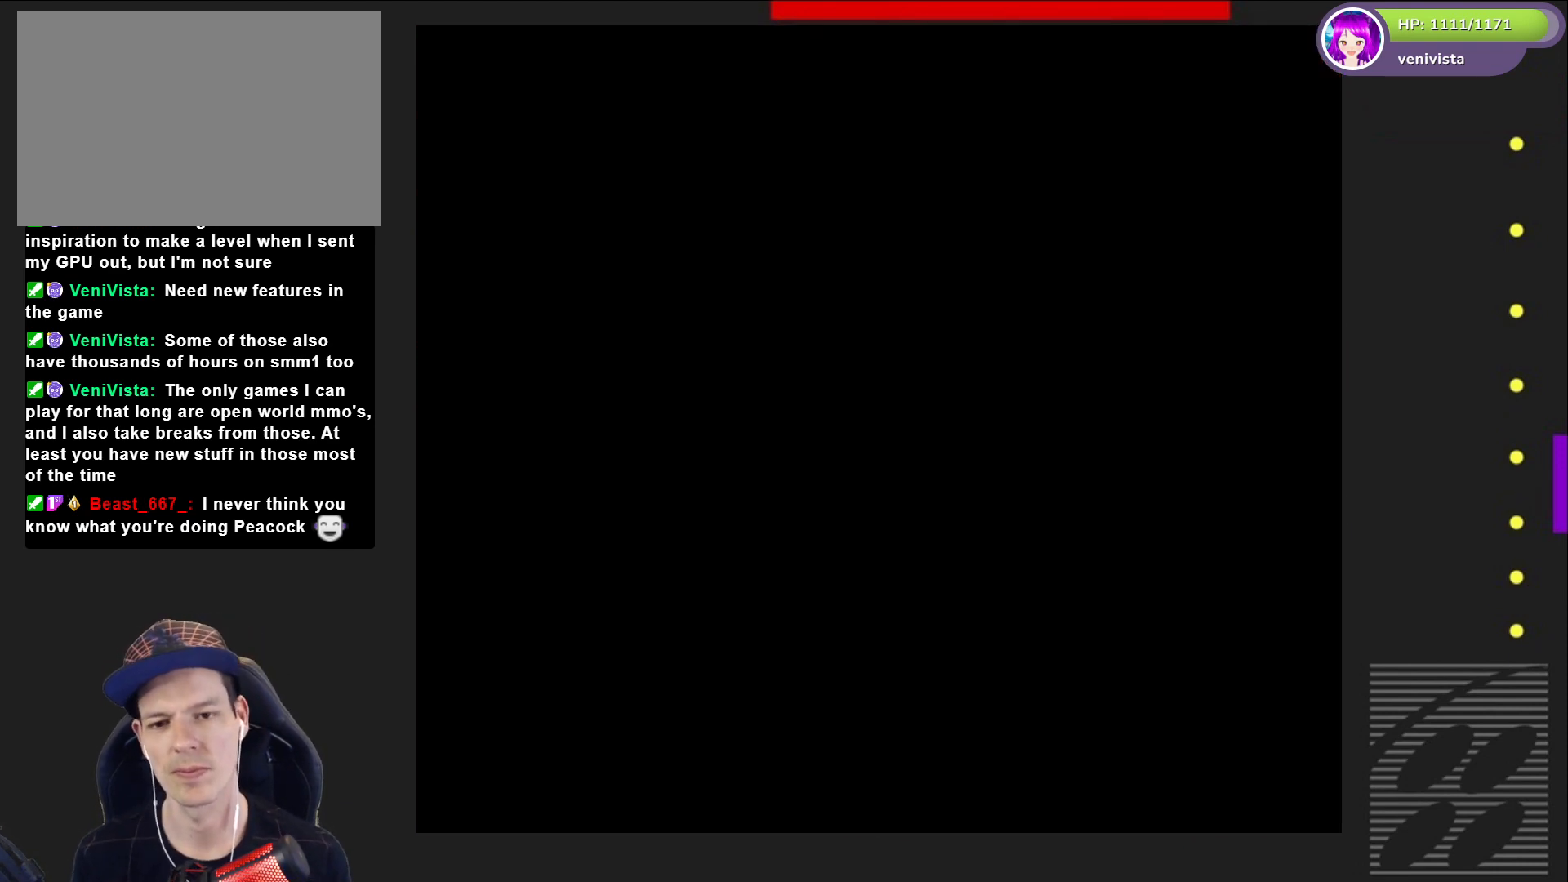
{"buttons": ["SQUARE"], "right_stick": "center", "events": [[333, "SQUARE", "down"]]}
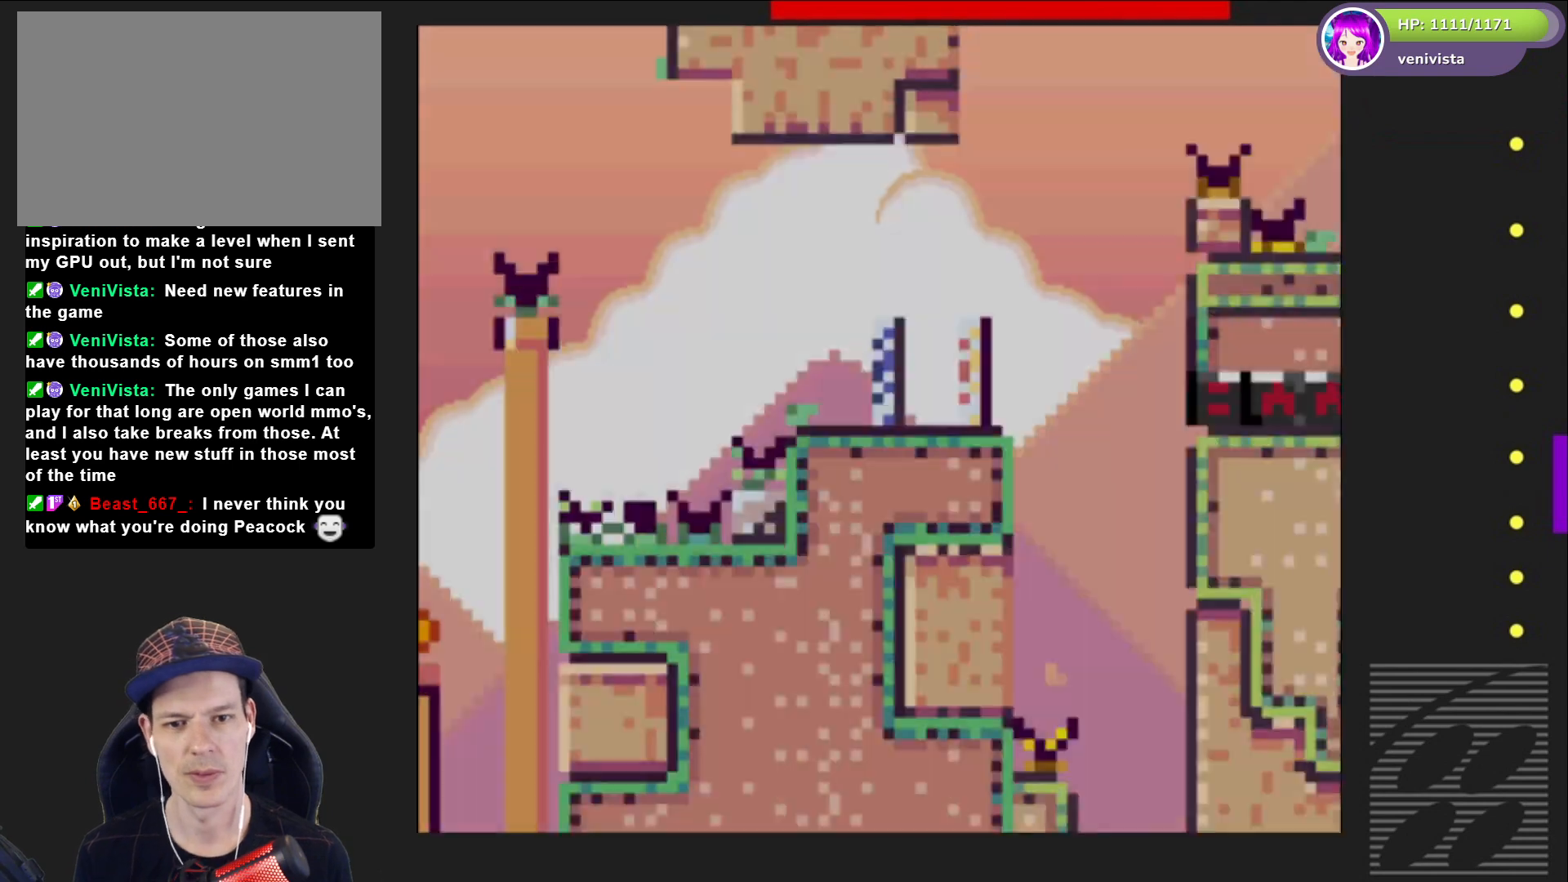
{"buttons": ["SQUARE", "DPAD_RIGHT"], "right_stick": "center", "events": [[300, "DPAD_RIGHT", "down"], [434, "DPAD_RIGHT", "up"], [501, "DPAD_RIGHT", "down"]]}
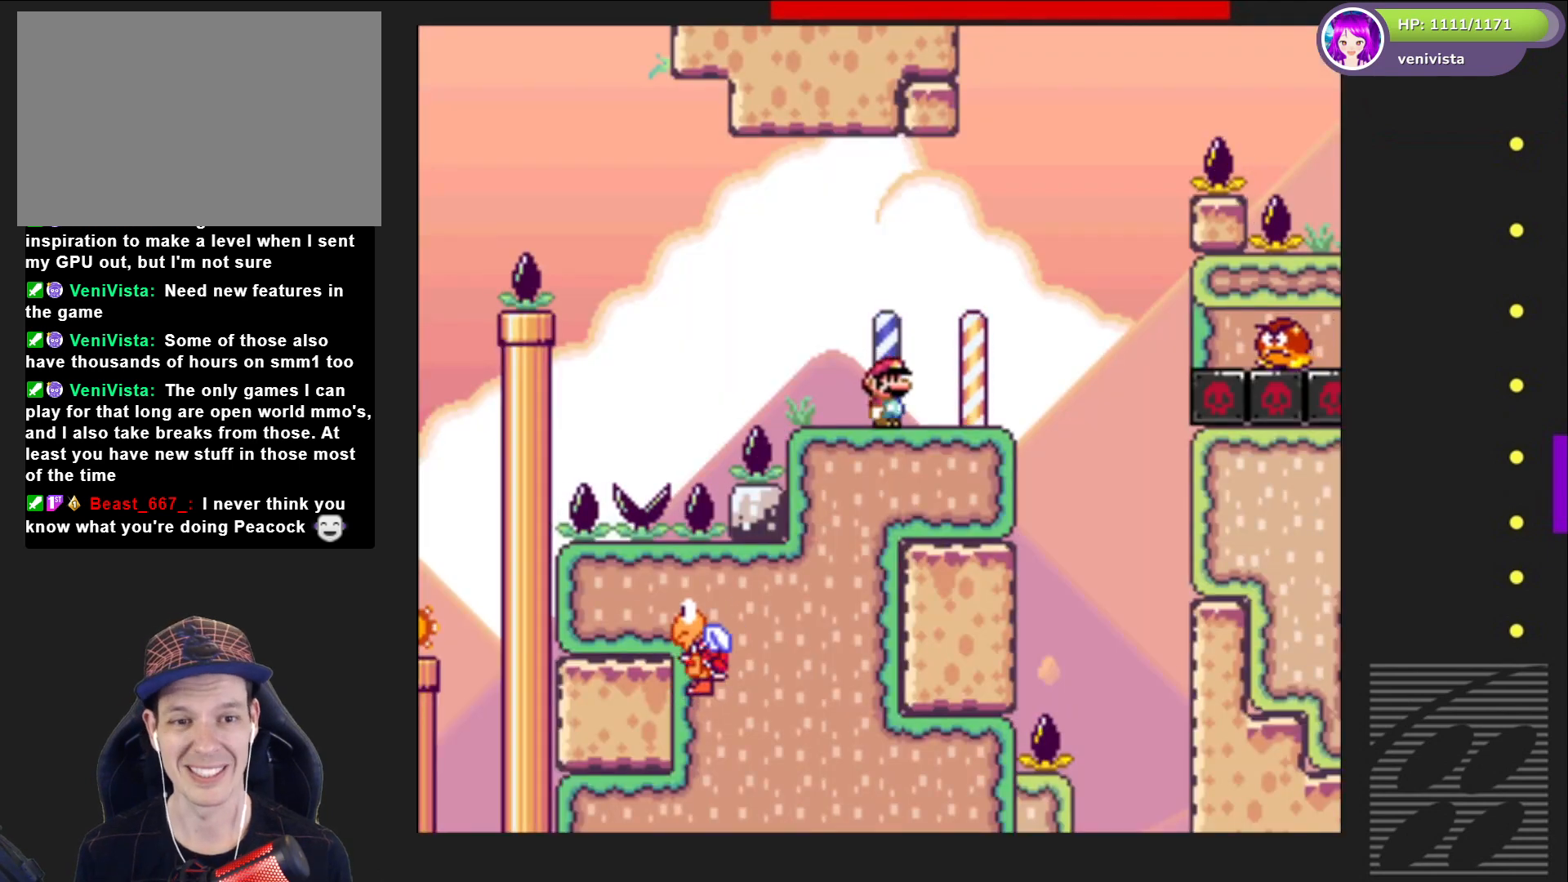
{"buttons": ["SQUARE"], "right_stick": "center", "events": [[266, "CROSS", "down"], [400, "CROSS", "up"], [467, "DPAD_RIGHT", "up"]]}
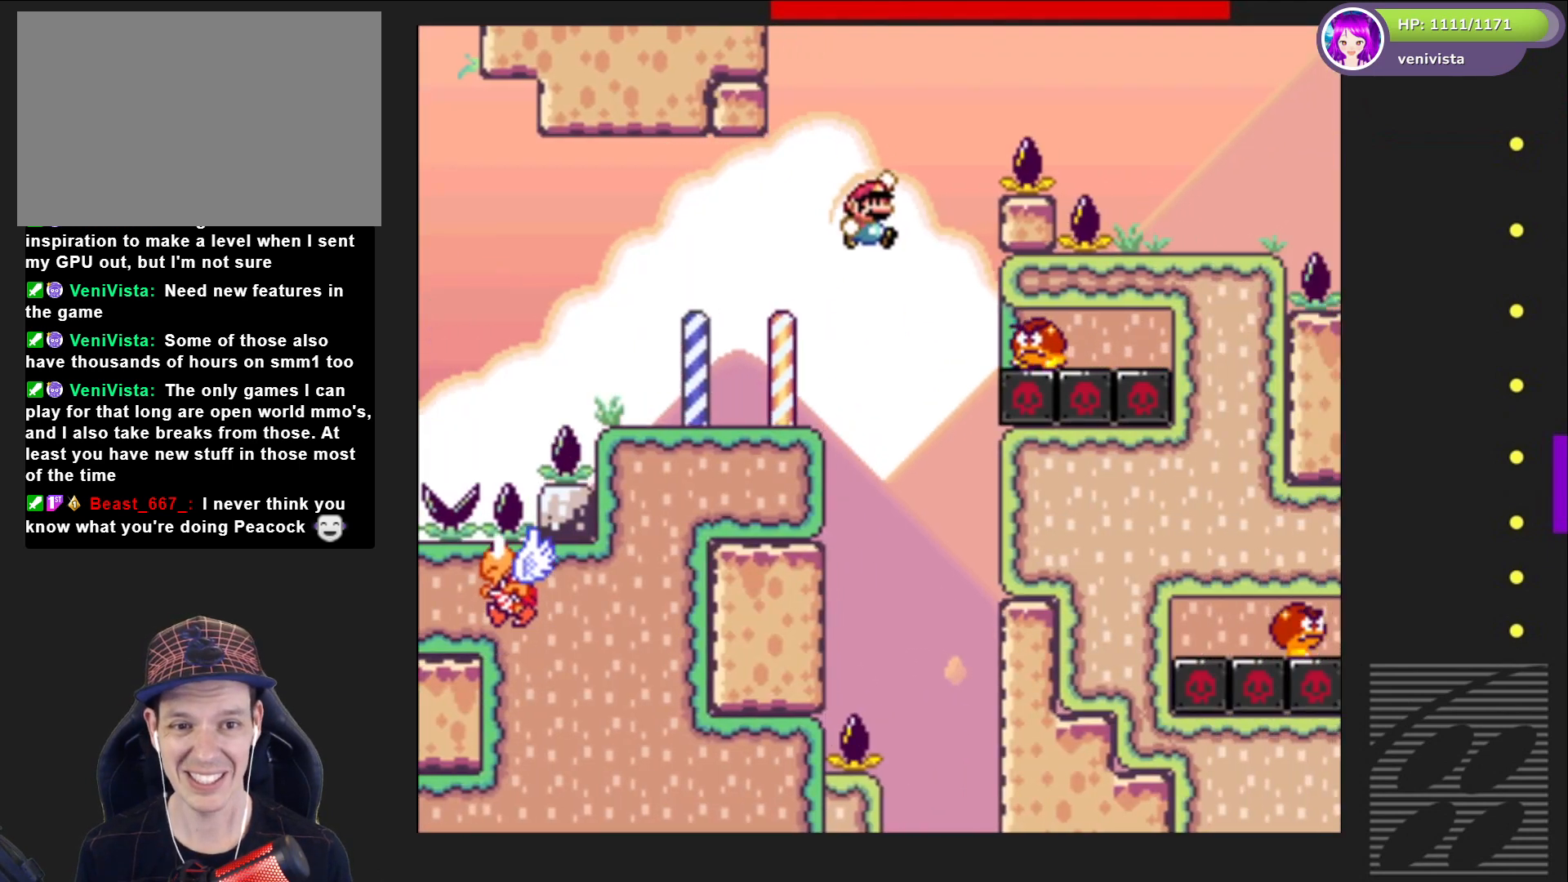
{"buttons": ["CROSS", "SQUARE"], "right_stick": "center", "events": [[100, "DPAD_LEFT", "down"], [200, "DPAD_LEFT", "up"], [234, "CROSS", "down"]]}
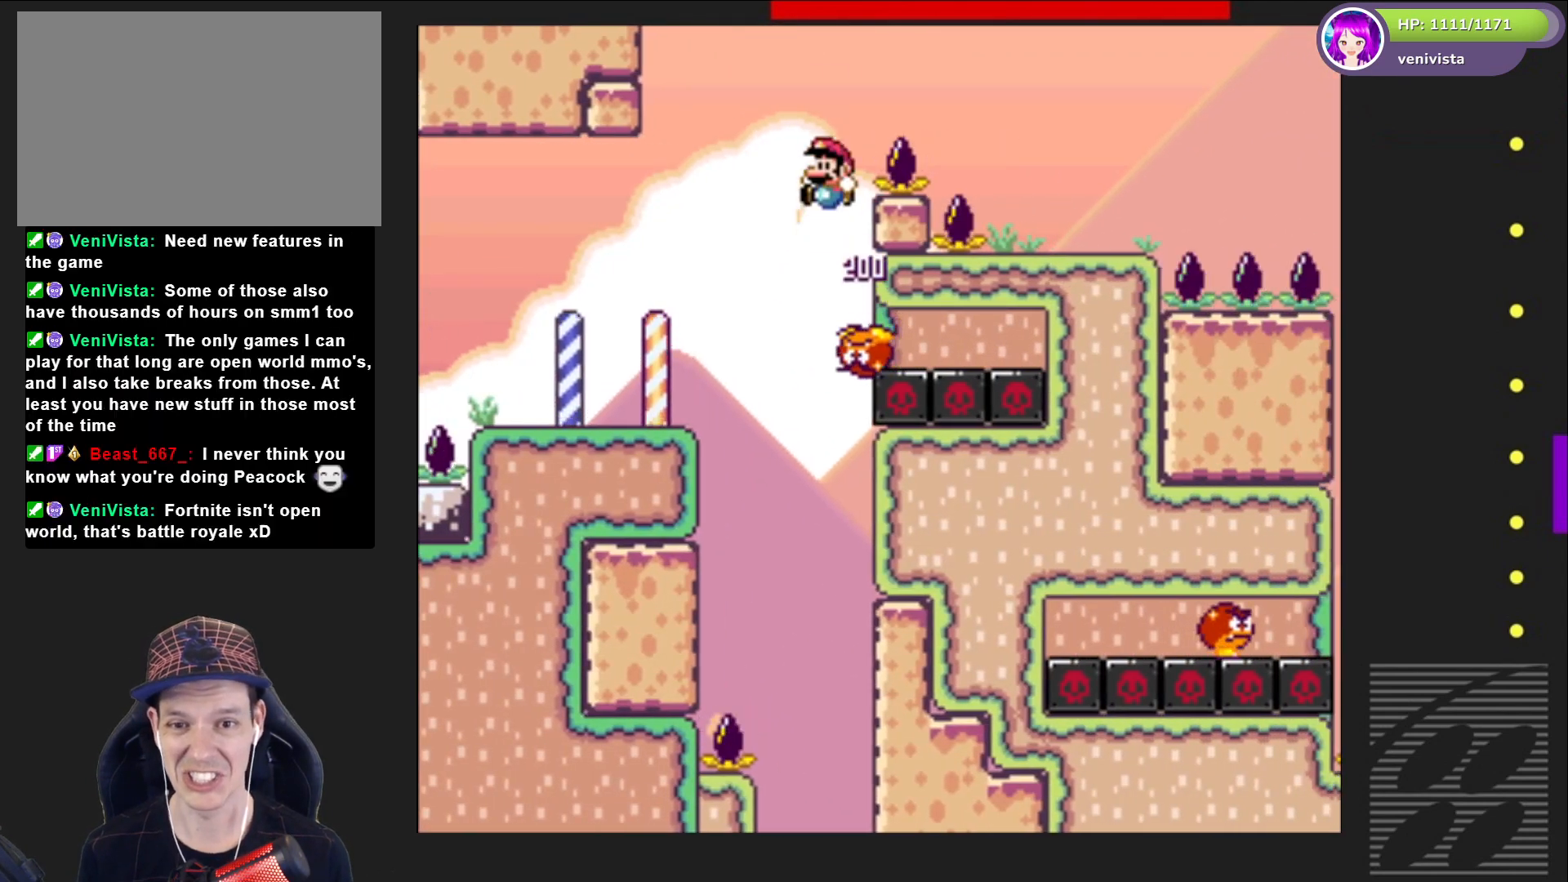
{"buttons": ["CROSS", "SQUARE", "DPAD_RIGHT"], "right_stick": "center", "events": [[66, "DPAD_RIGHT", "down"]]}
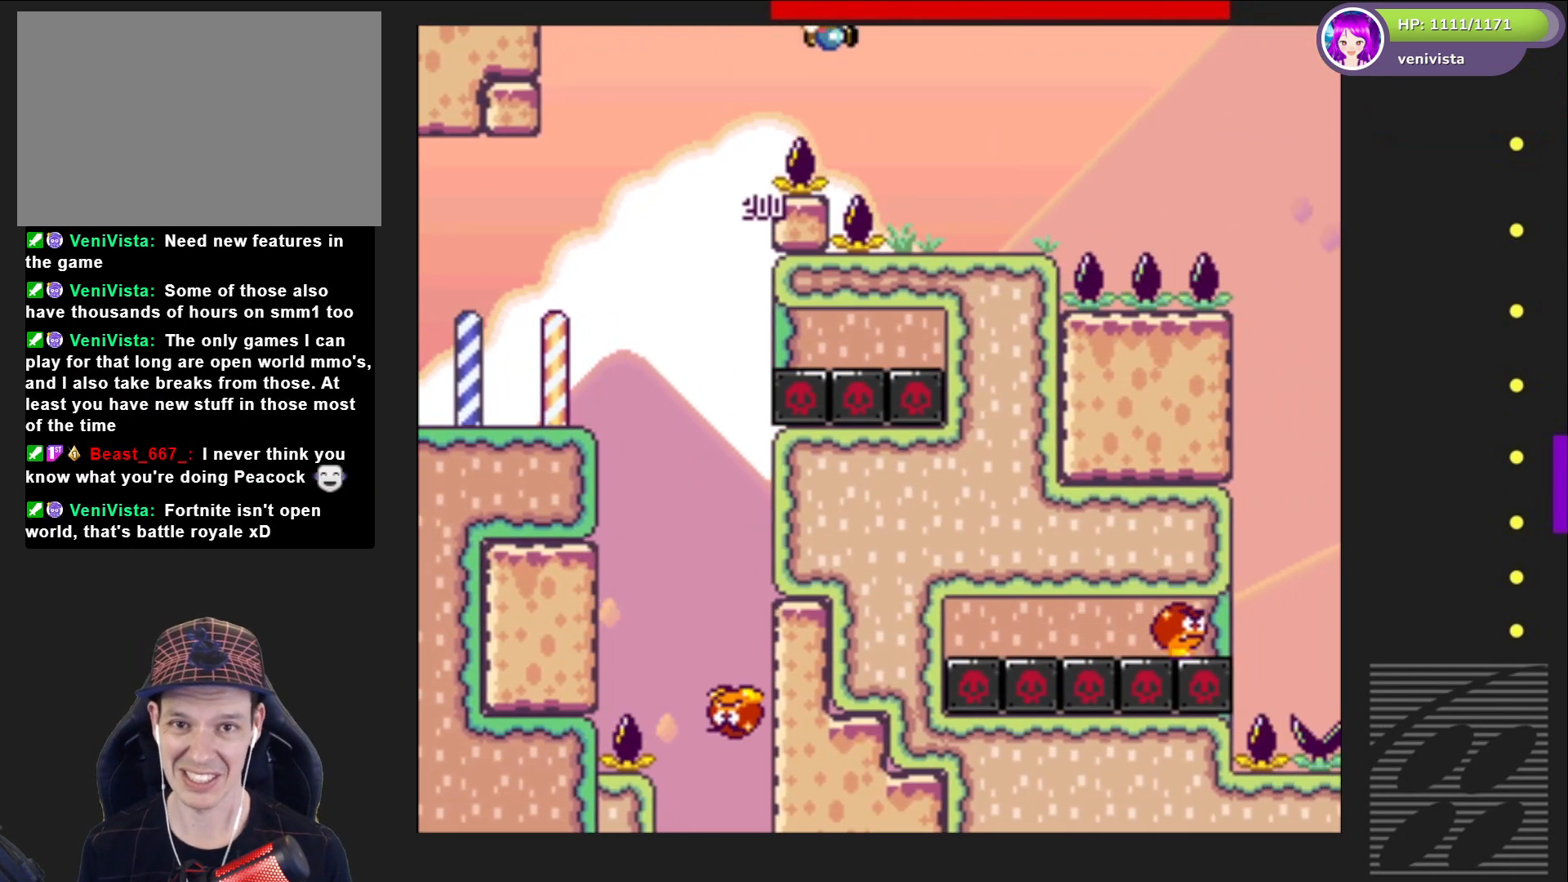
{"buttons": ["SQUARE", "DPAD_RIGHT"], "right_stick": "center", "events": [[133, "CROSS", "up"], [133, "DPAD_RIGHT", "up"], [234, "DPAD_LEFT", "down"], [334, "DPAD_LEFT", "up"], [501, "DPAD_RIGHT", "down"]]}
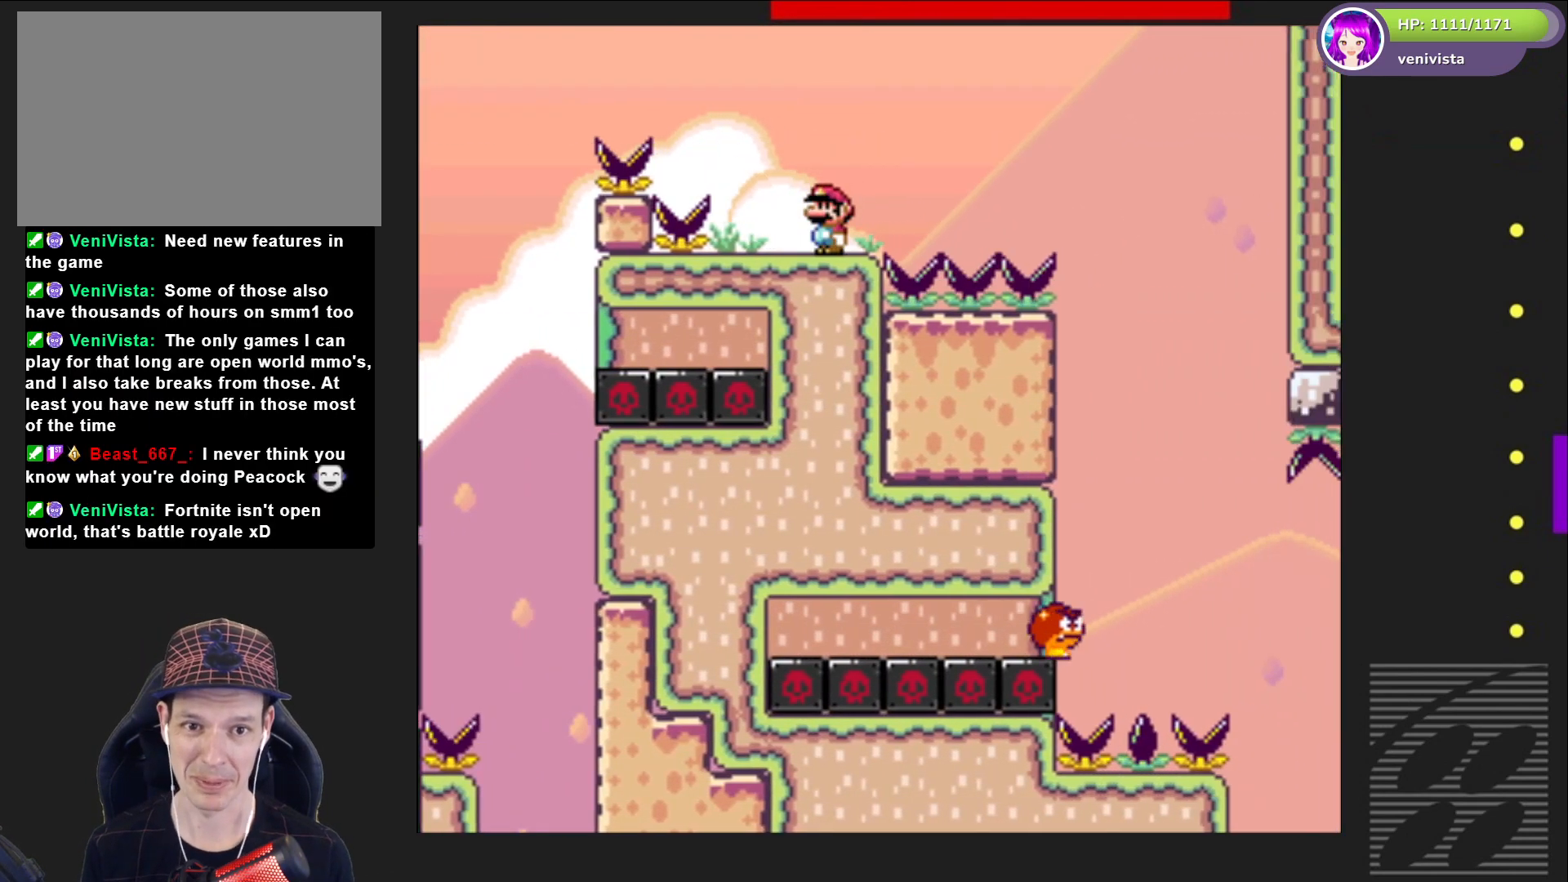
{"buttons": ["CROSS", "SQUARE", "DPAD_RIGHT"], "right_stick": "center", "events": [[200, "CROSS", "down"]]}